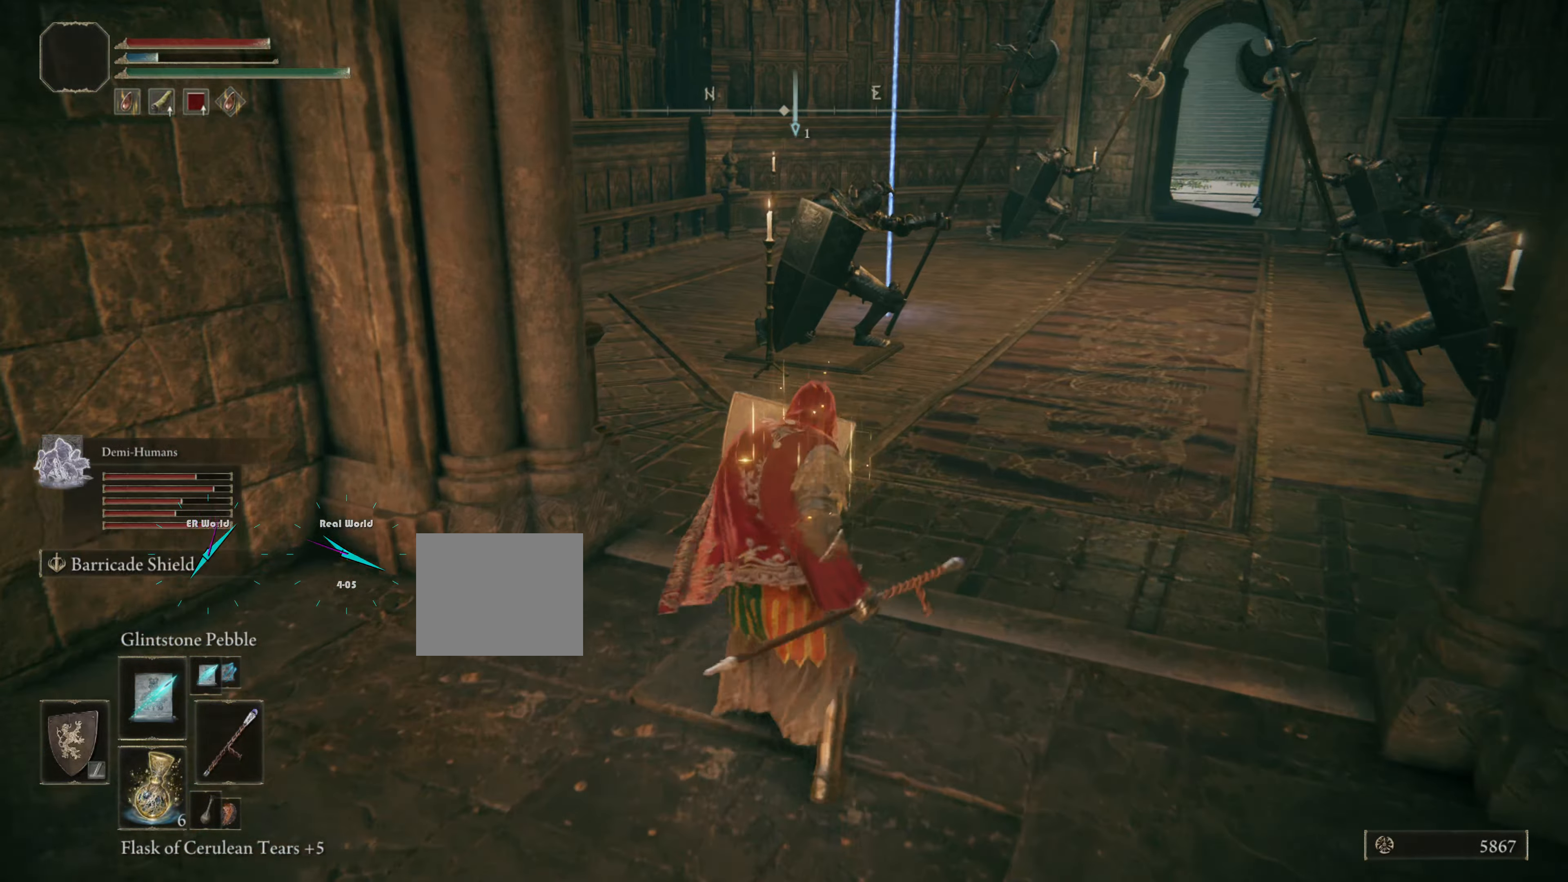
Gameplay with a controller (PlayStation layout); each line is a JSON object with the inputs held at the frame after it. "events" lists button and stick changes between this image and that frame as [ms after this image, input, new state], when the widget could be followed in between.
{"buttons": ["L1"], "left_stick": "center", "right_stick": "left", "events": [[434, "left_stick", "center"], [467, "right_stick", "left"]]}
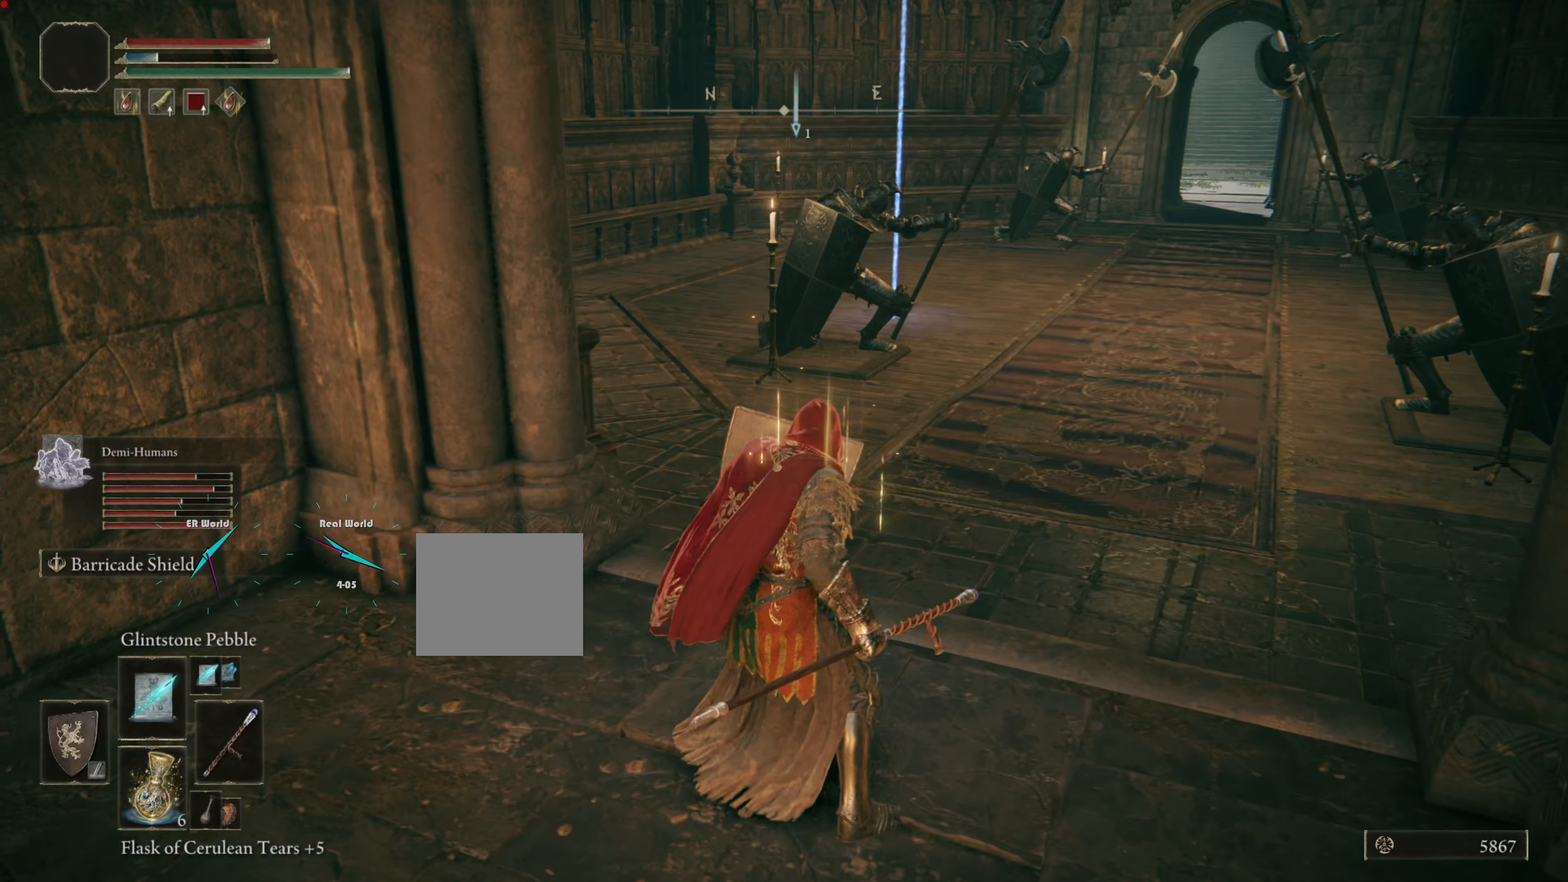
{"buttons": ["L1"], "left_stick": "up", "right_stick": "left", "events": [[384, "left_stick", "up"]]}
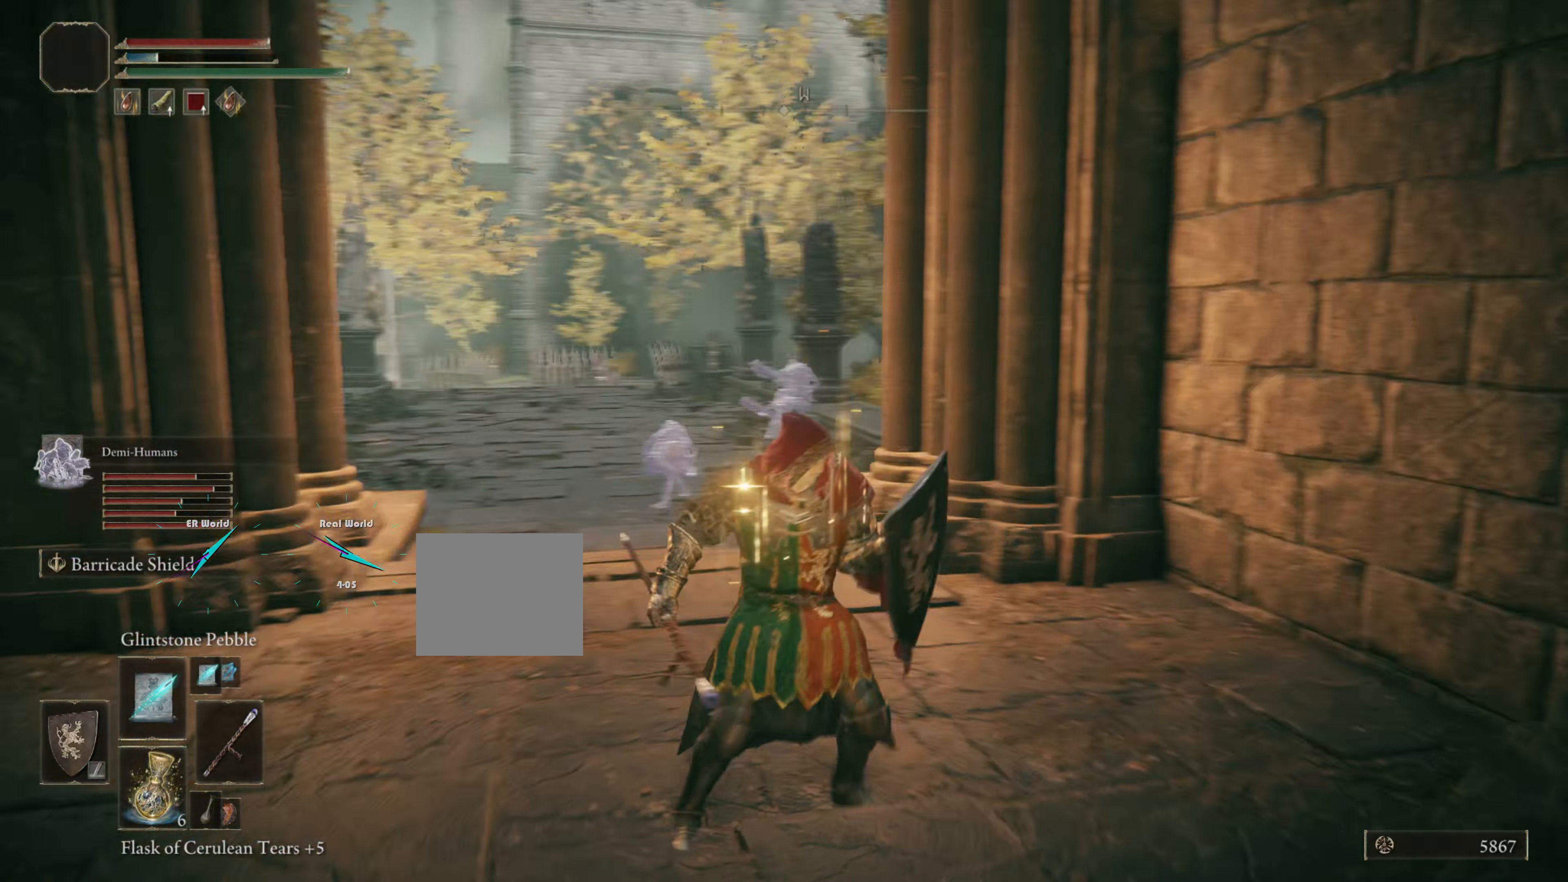
{"buttons": ["L1"], "left_stick": "up-right", "right_stick": "center", "events": [[150, "right_stick", "center"], [501, "left_stick", "up-right"]]}
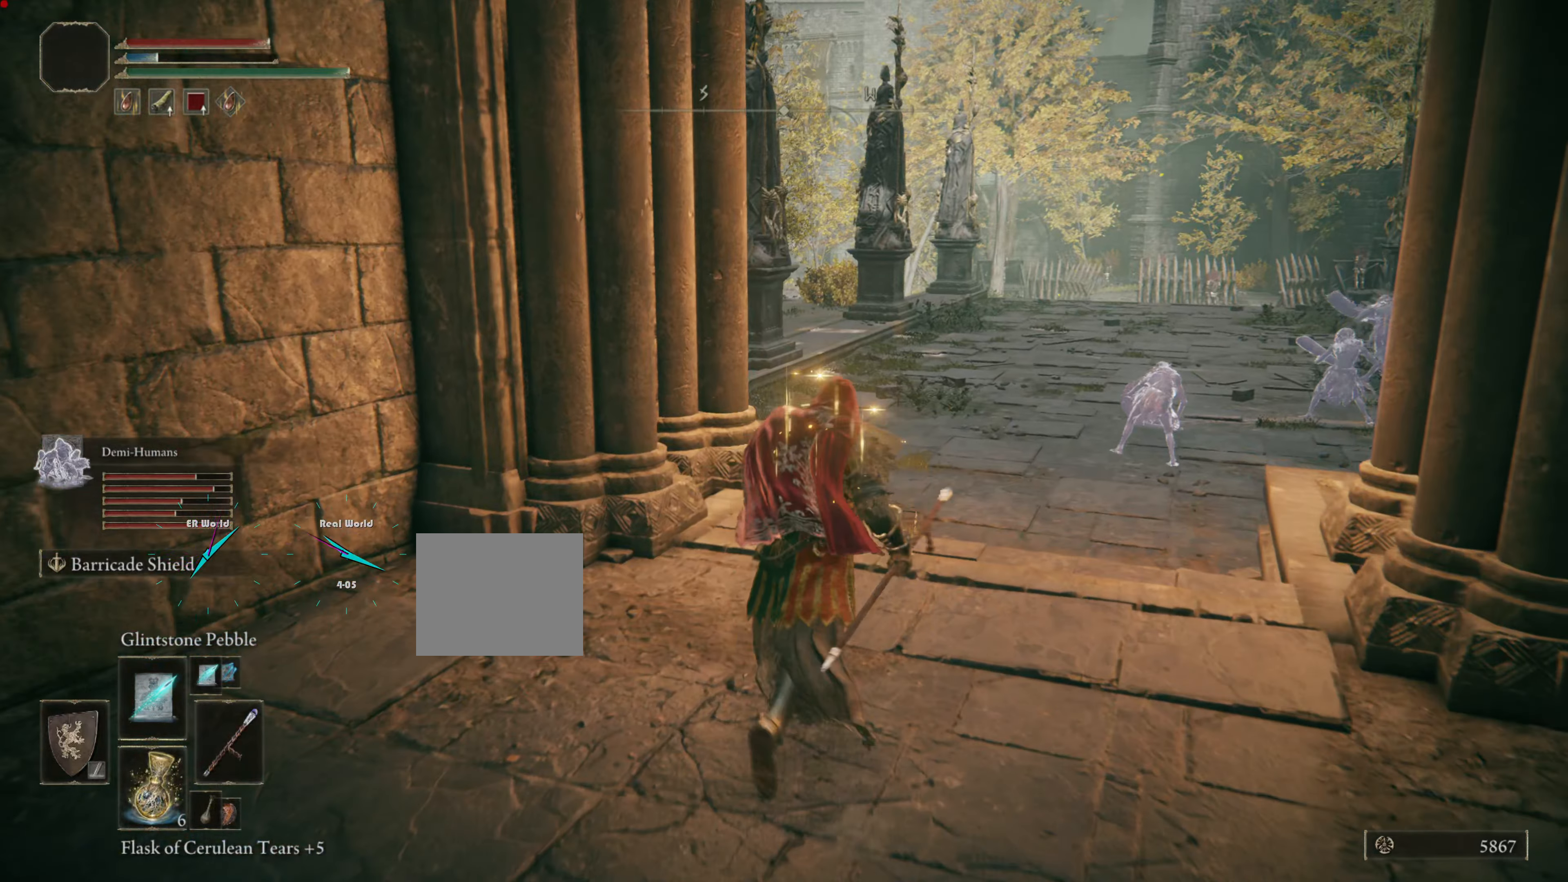
{"buttons": ["L1"], "left_stick": "up-right", "right_stick": "center", "events": []}
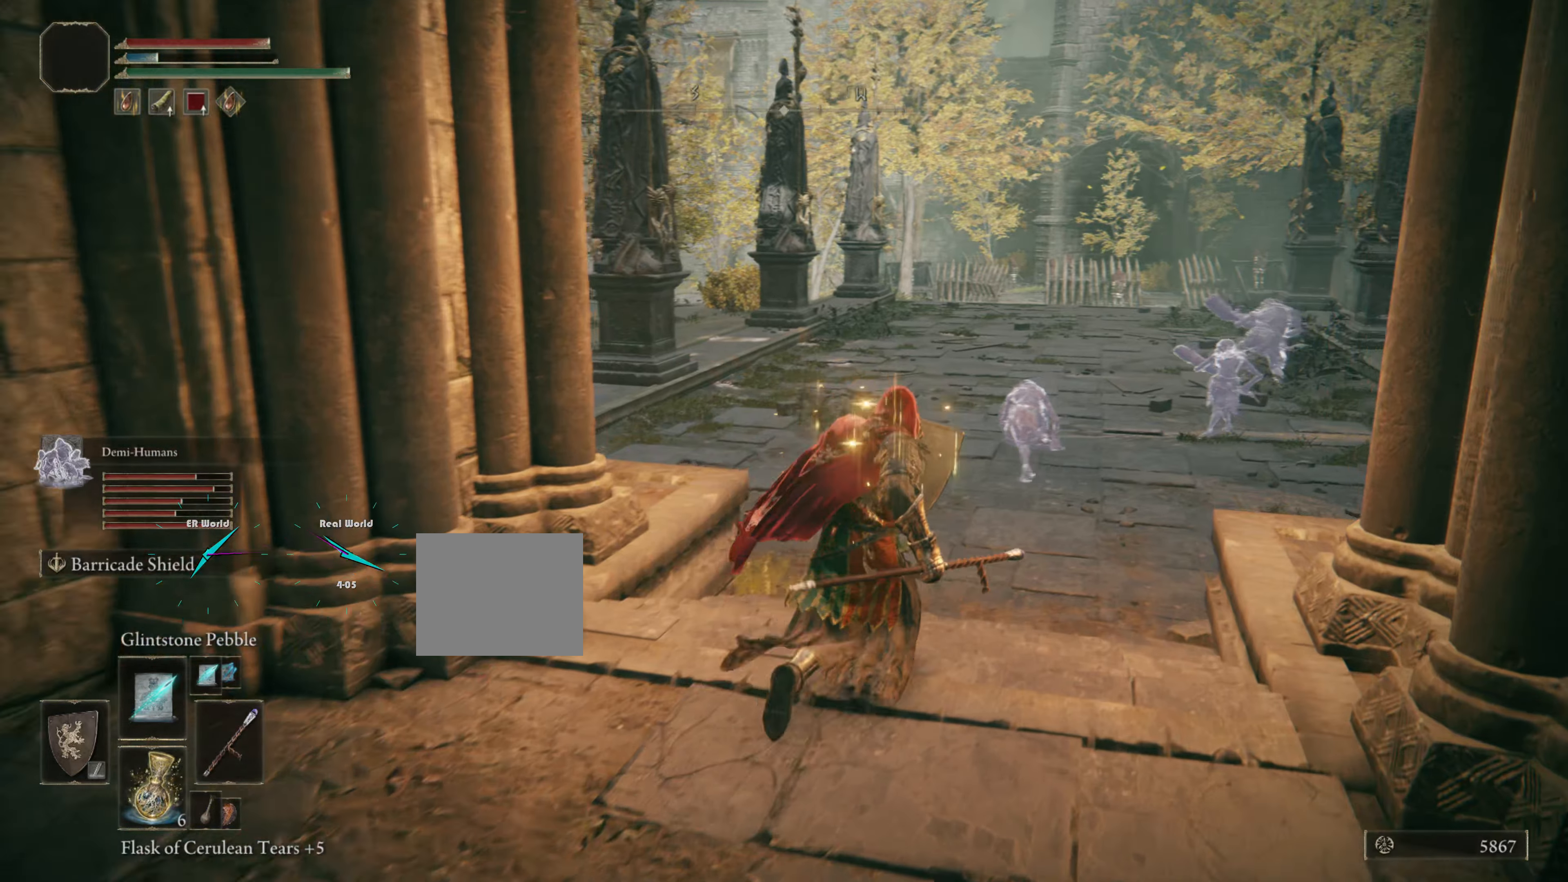
{"buttons": ["L1"], "left_stick": "up-right", "right_stick": "center", "events": [[134, "right_stick", "left"], [401, "right_stick", "center"]]}
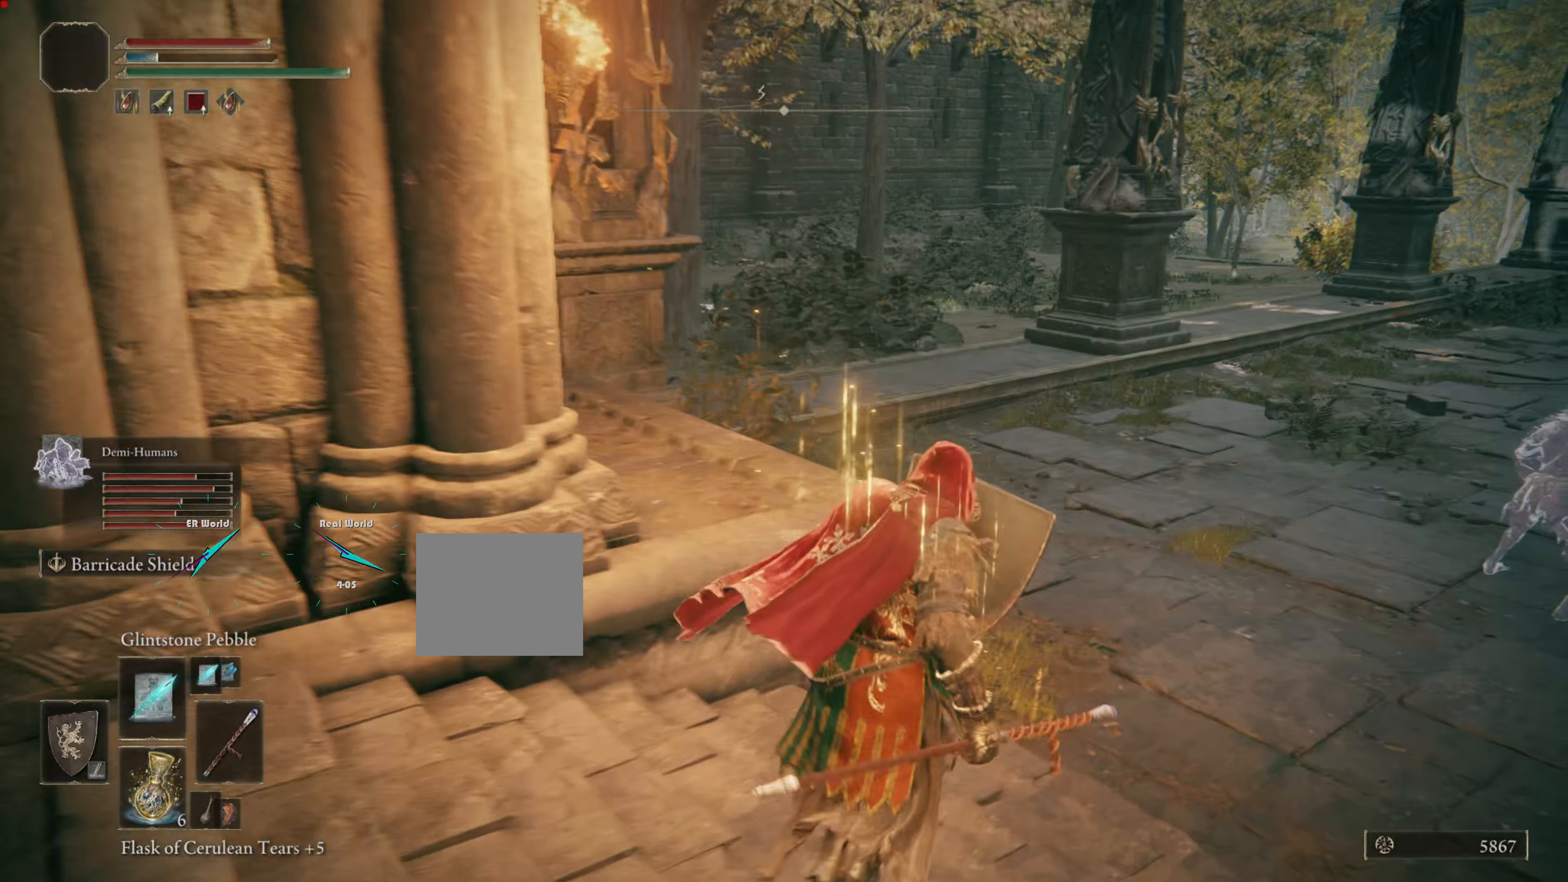
{"buttons": ["CIRCLE", "L1"], "left_stick": "up-right", "right_stick": "center", "events": [[150, "DPAD_LEFT", "down"], [233, "CIRCLE", "down"], [233, "DPAD_LEFT", "up"]]}
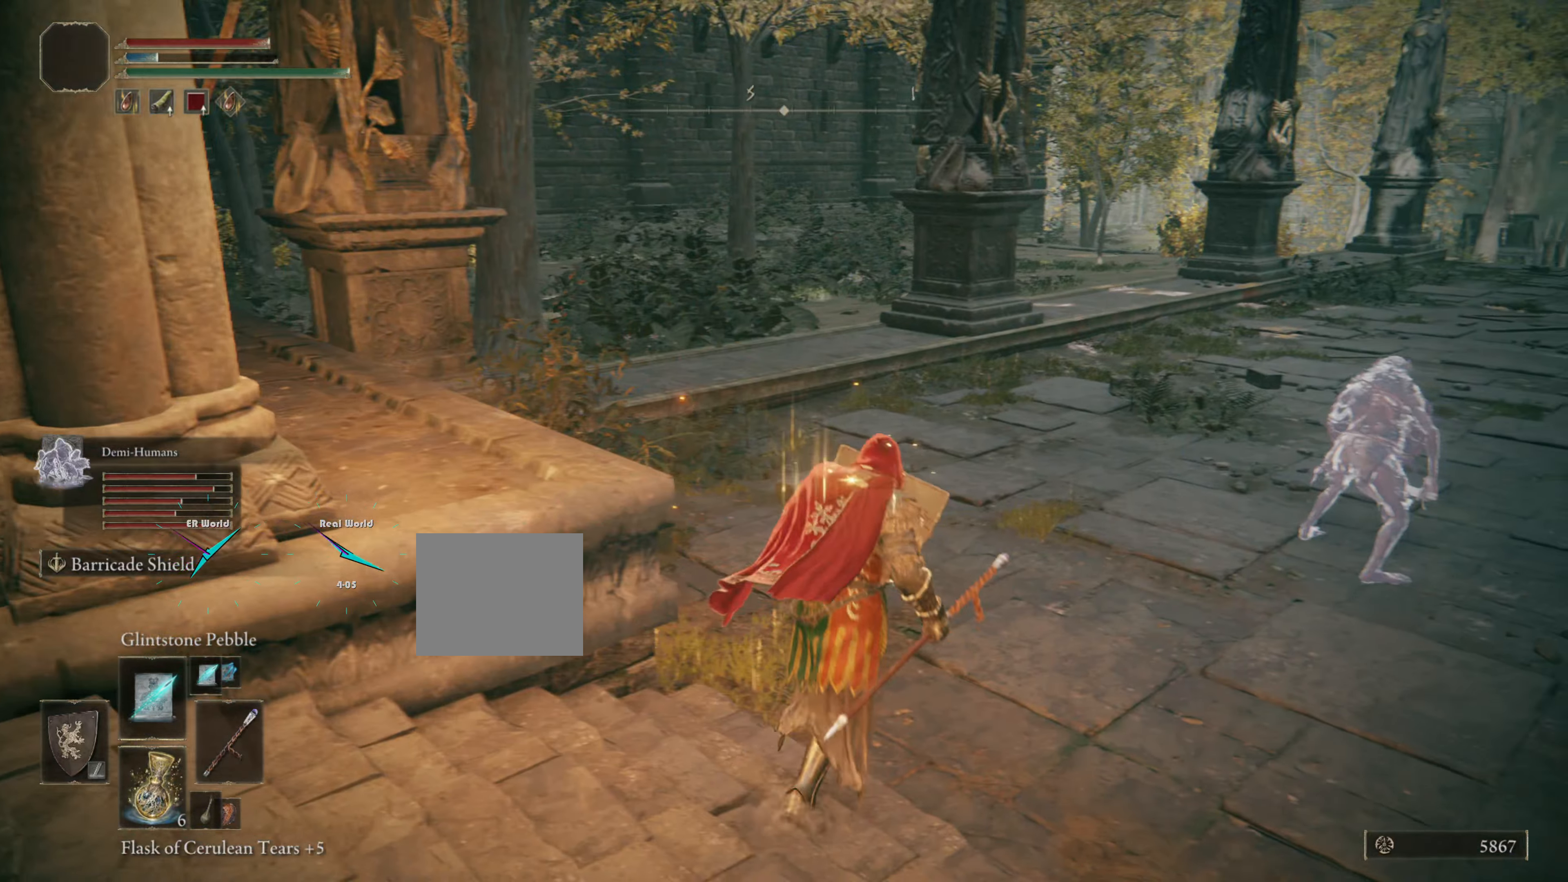
{"buttons": ["CIRCLE", "L1"], "left_stick": "up", "right_stick": "center", "events": [[50, "left_stick", "up"]]}
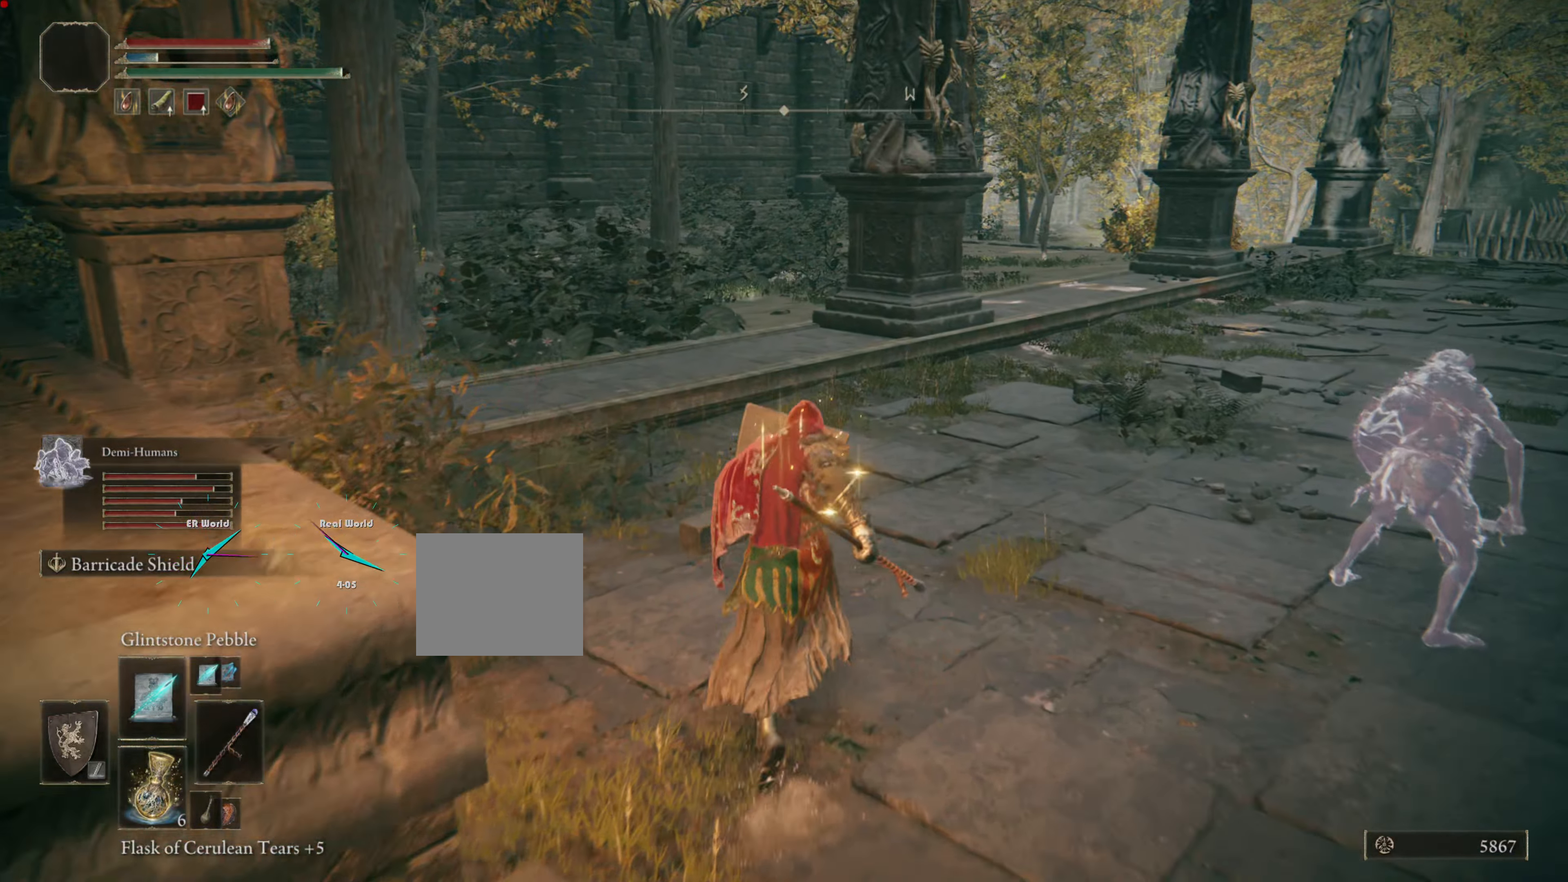
{"buttons": ["CIRCLE", "L1"], "left_stick": "up", "right_stick": "center", "events": []}
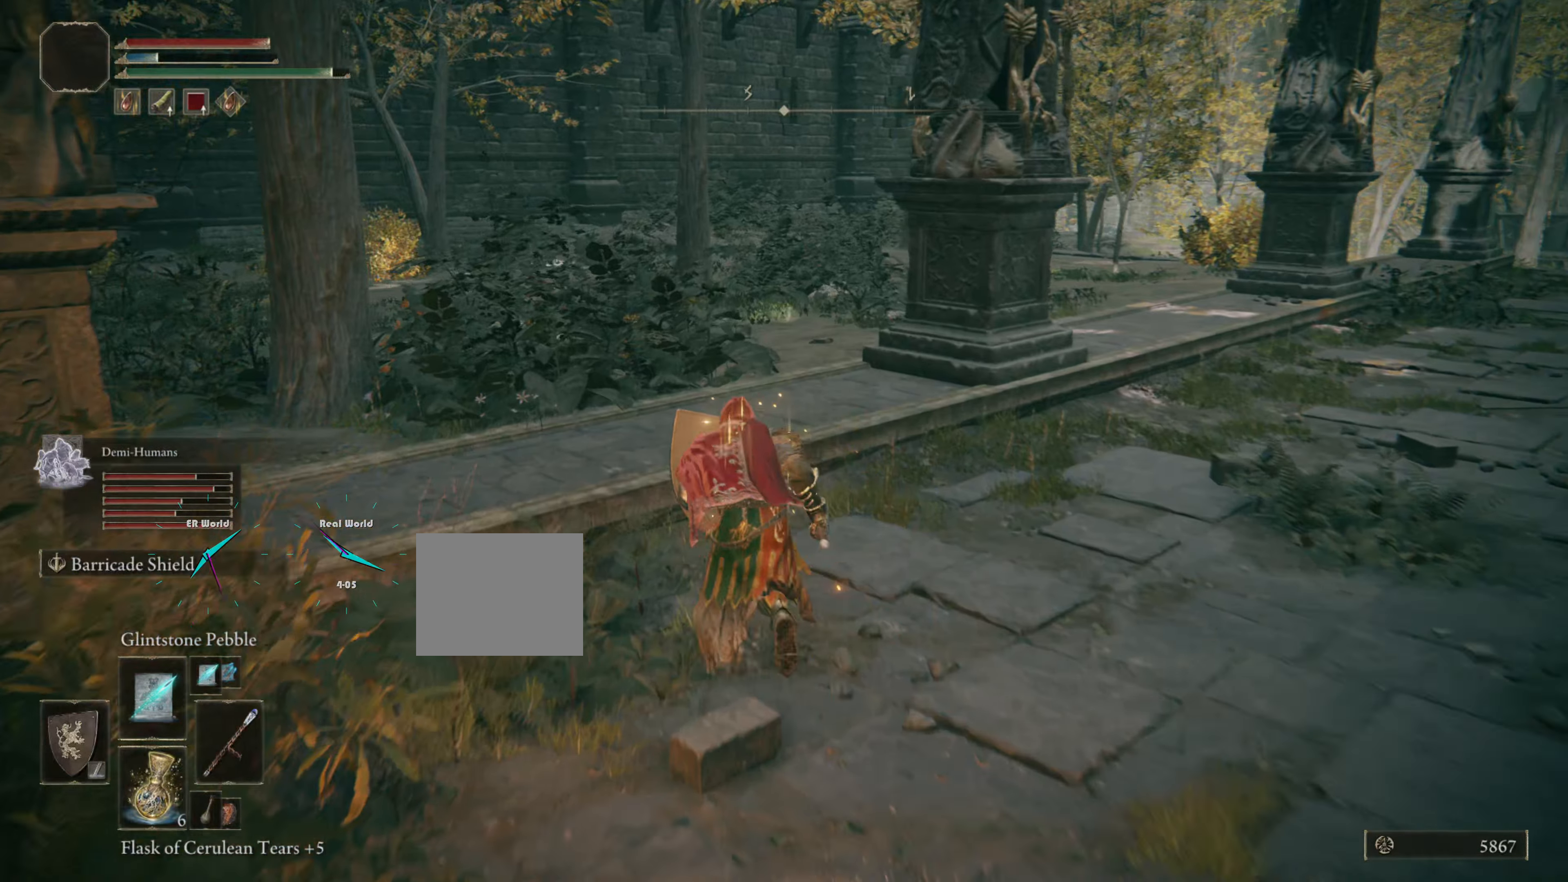
{"buttons": ["CIRCLE", "L1", "L2"], "left_stick": "up", "right_stick": "center", "events": [[401, "L2", "down"]]}
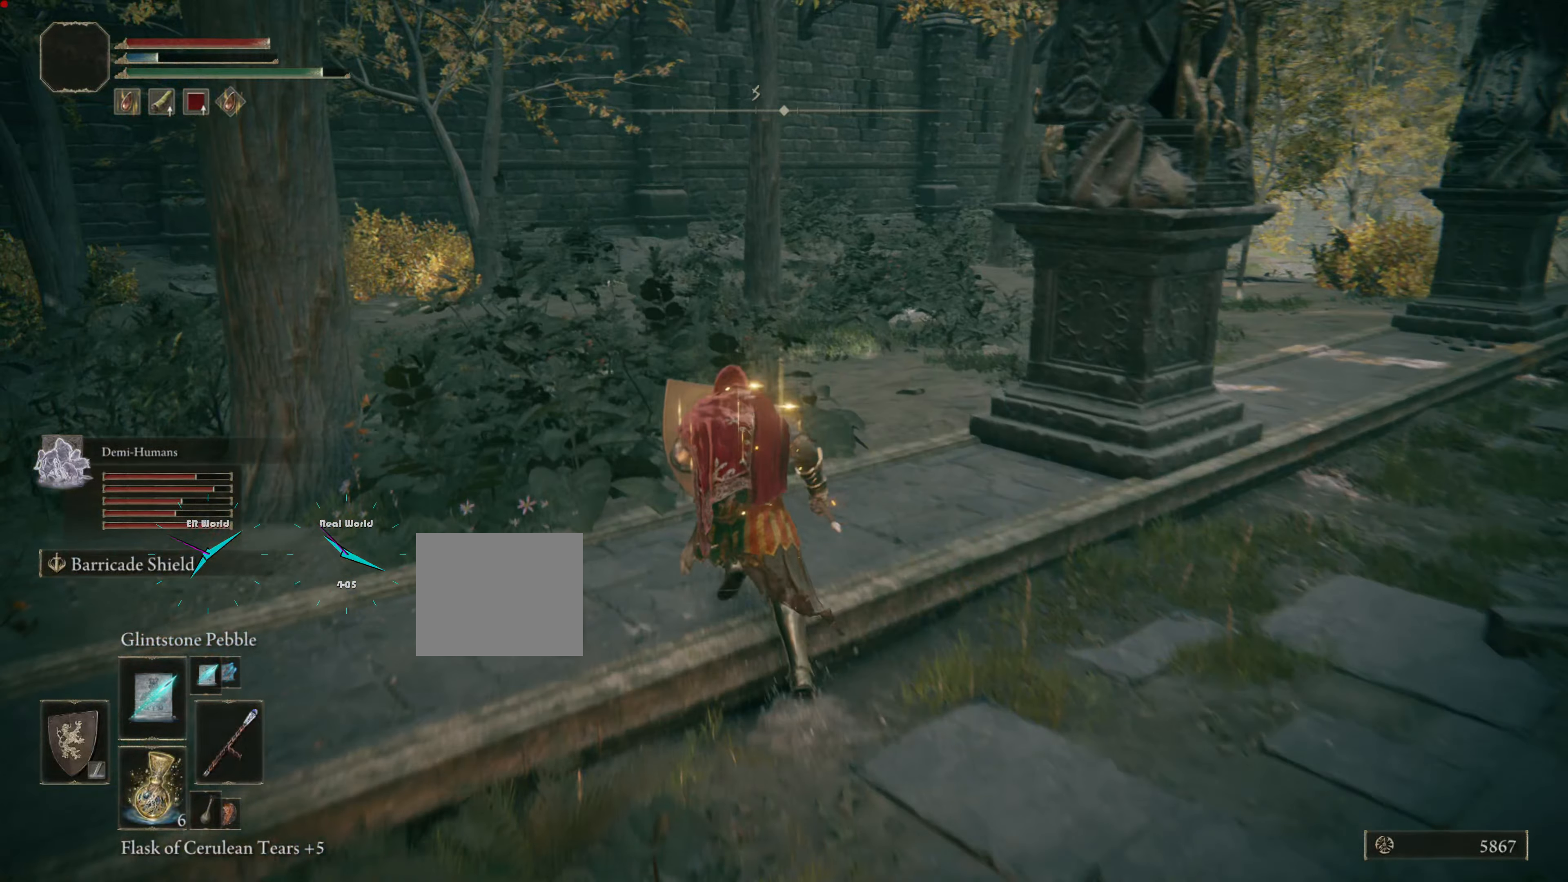
{"buttons": ["CIRCLE", "L1"], "left_stick": "up", "right_stick": "center", "events": [[33, "L2", "up"]]}
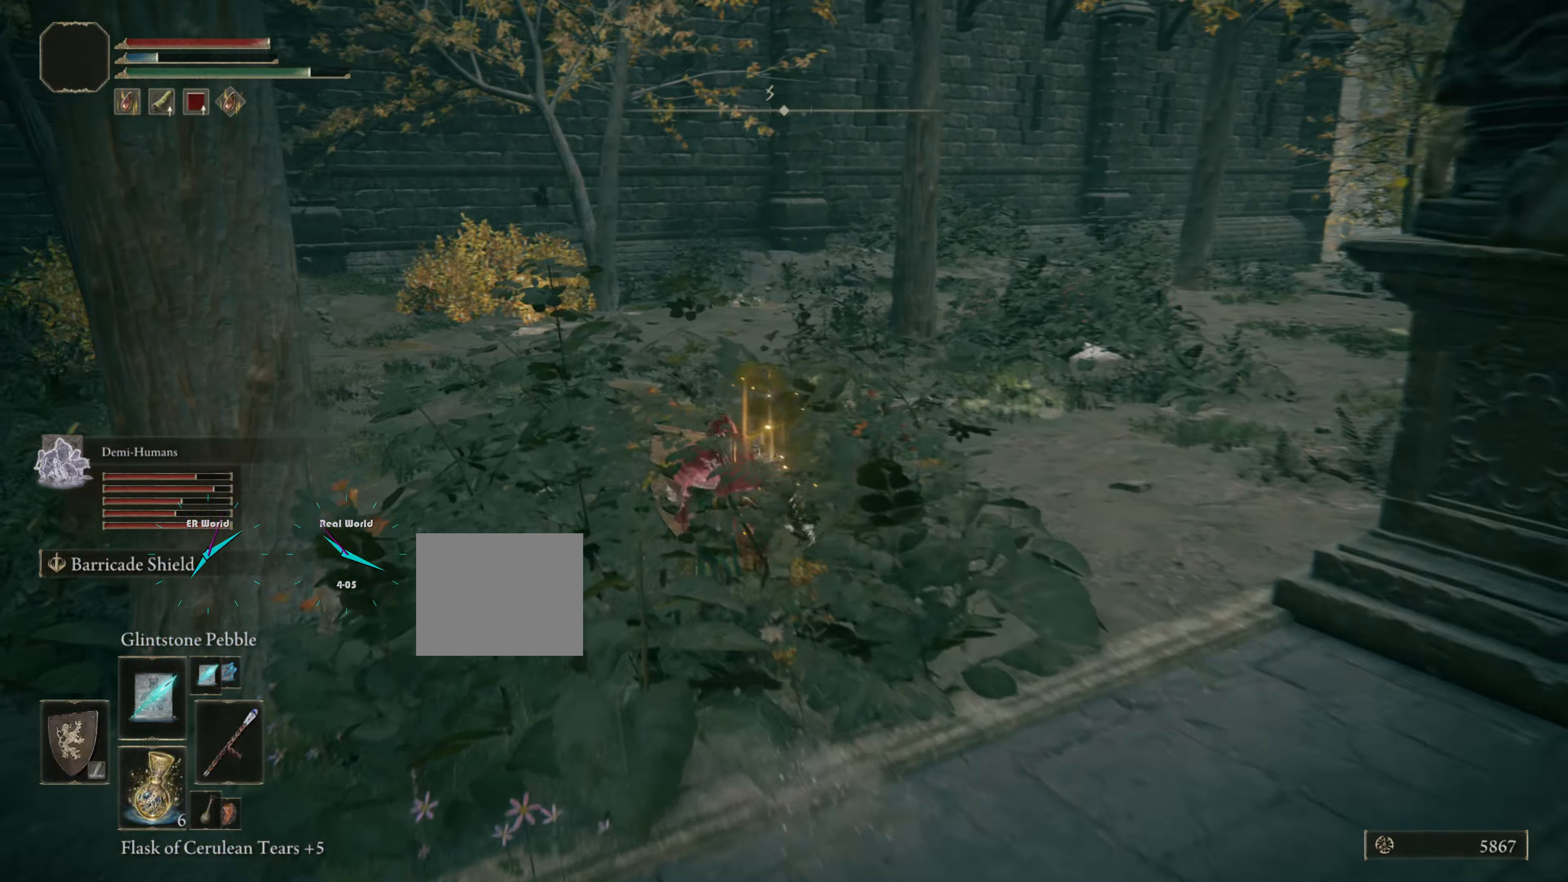
{"buttons": ["CIRCLE", "L1"], "left_stick": "up", "right_stick": "center", "events": []}
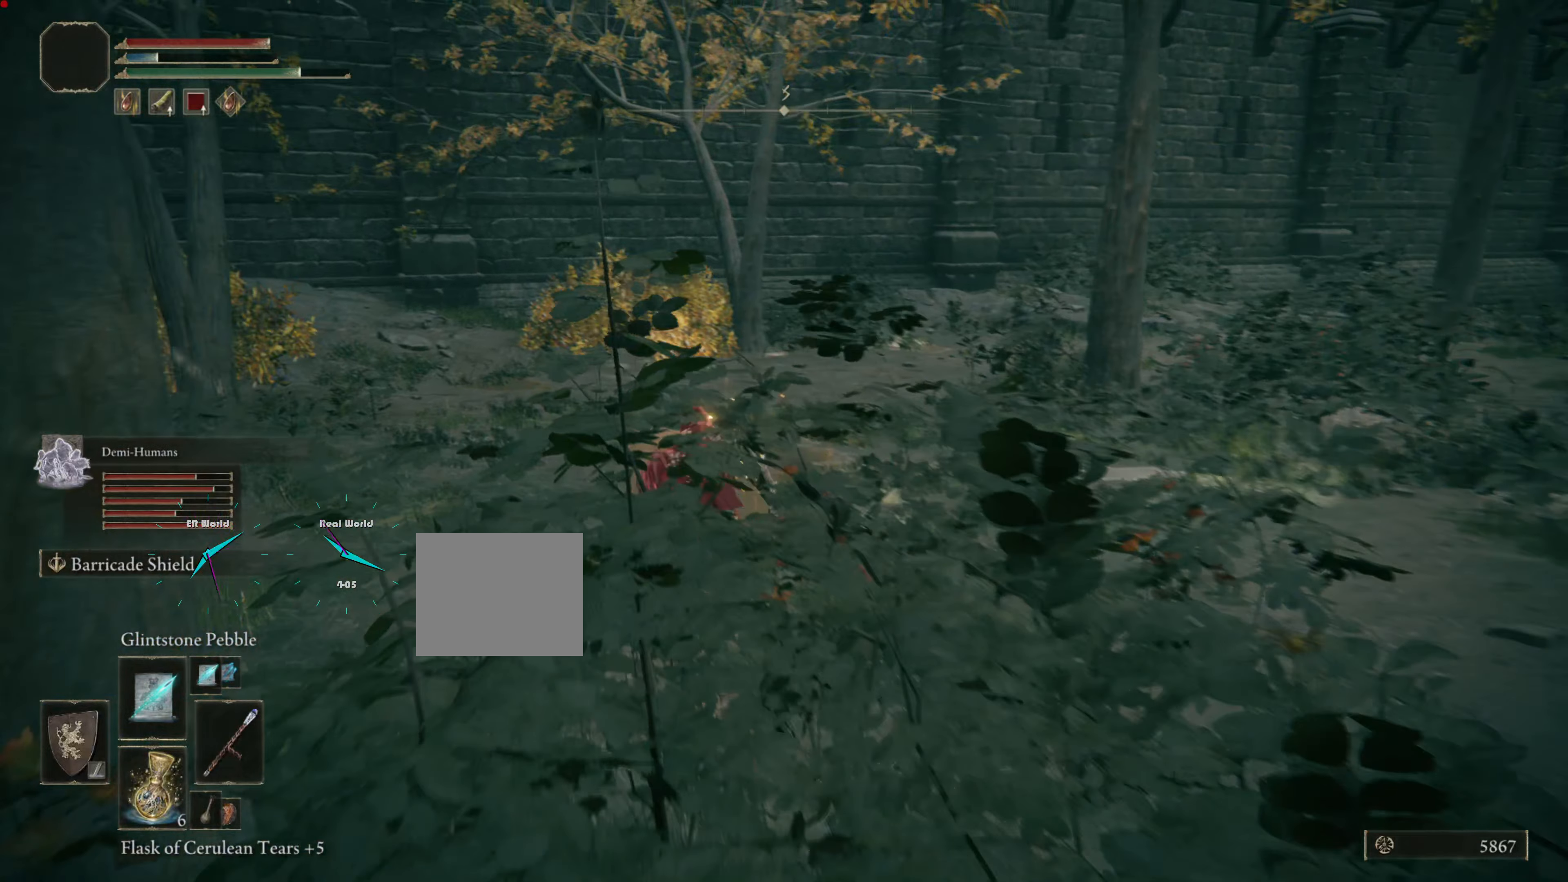
{"buttons": ["L1"], "left_stick": "up", "right_stick": "center", "events": [[417, "CIRCLE", "up"]]}
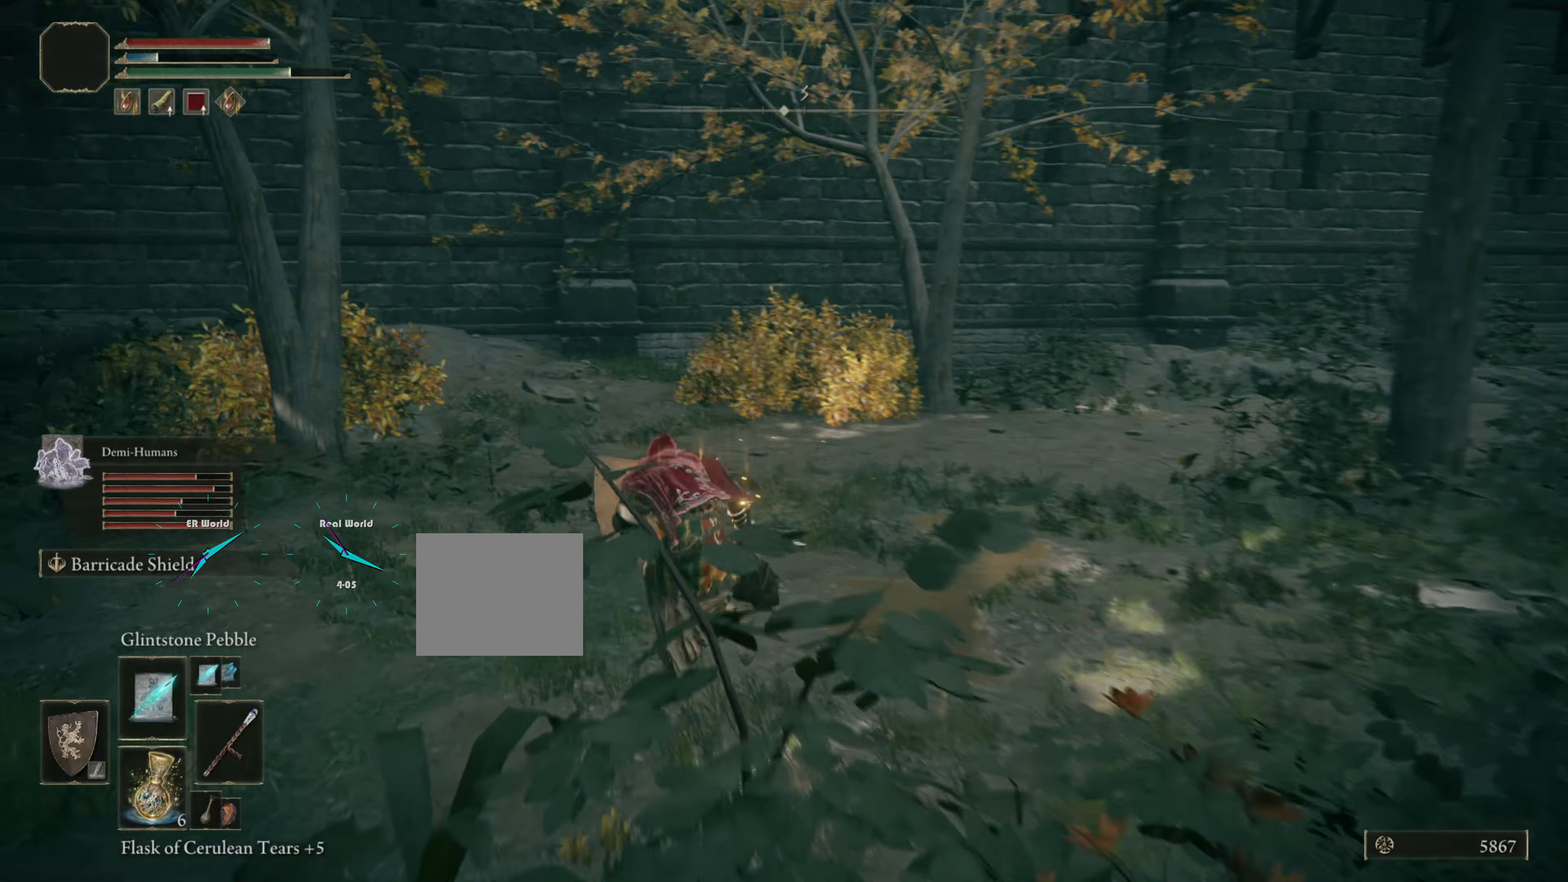
{"buttons": ["L1"], "left_stick": "up-left", "right_stick": "center", "events": [[116, "right_stick", "down-left"], [350, "right_stick", "center"], [467, "left_stick", "up-left"]]}
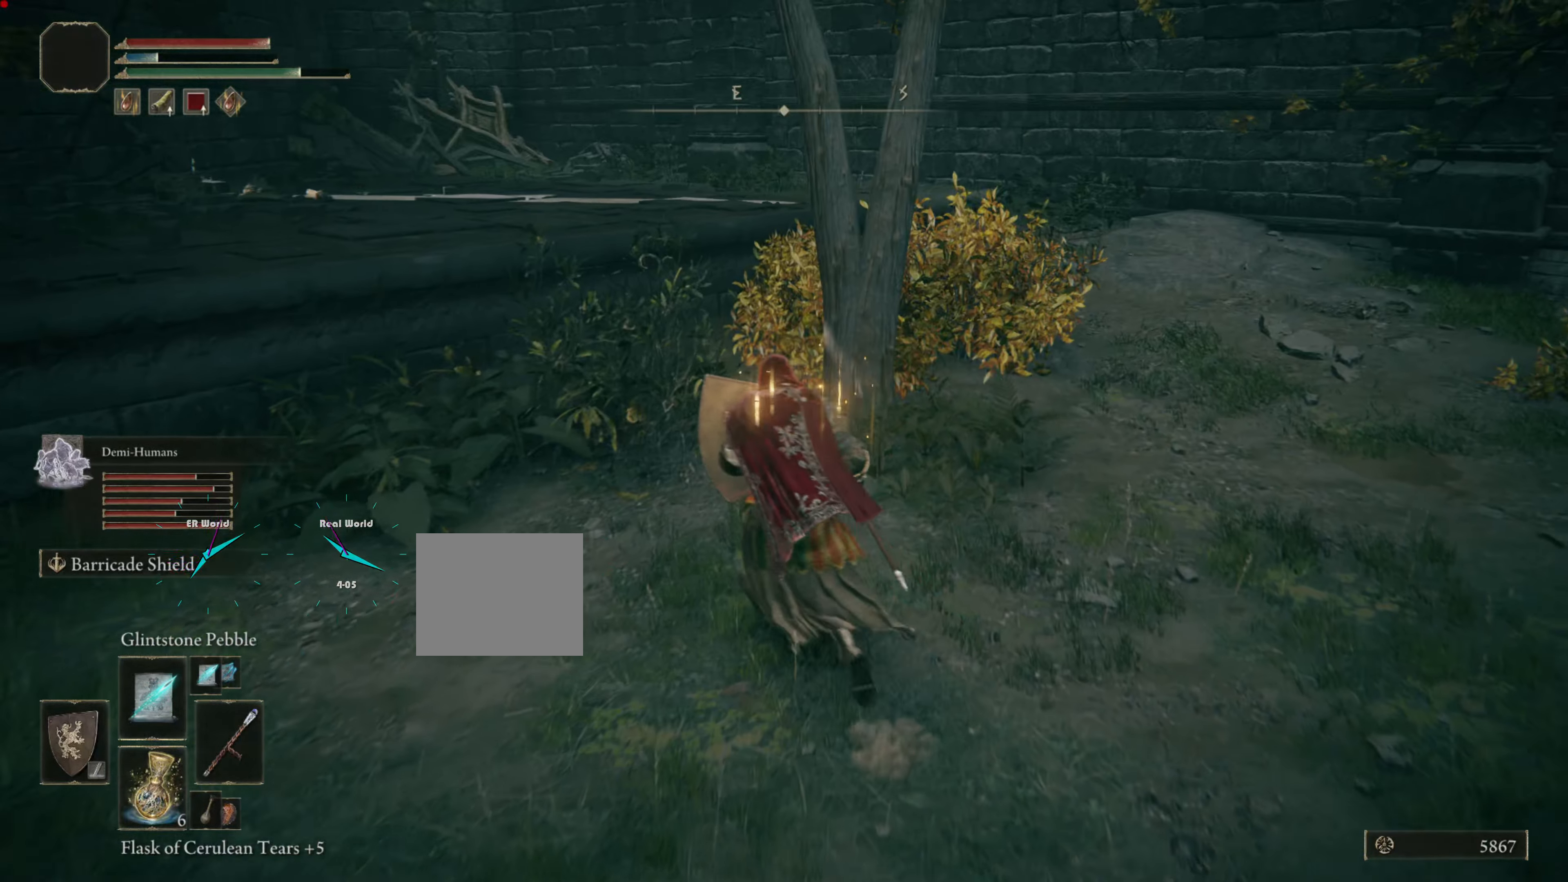
{"buttons": ["L1"], "left_stick": "center", "right_stick": "center", "events": [[67, "left_stick", "center"]]}
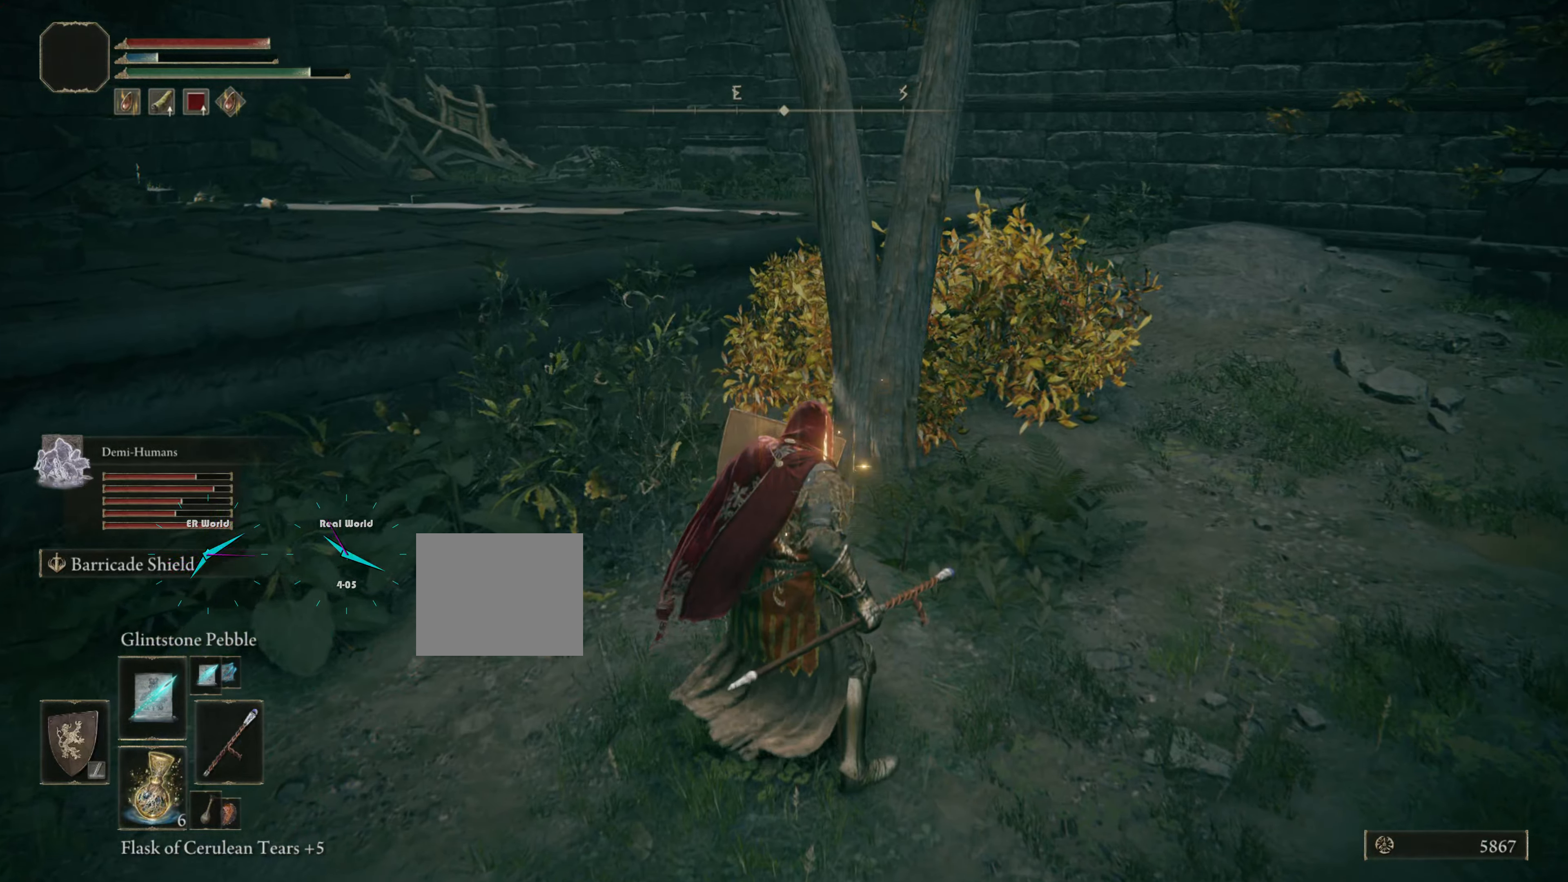
{"buttons": ["L1"], "left_stick": "center", "right_stick": "center", "events": [[50, "right_stick", "up-left"], [233, "right_stick", "center"]]}
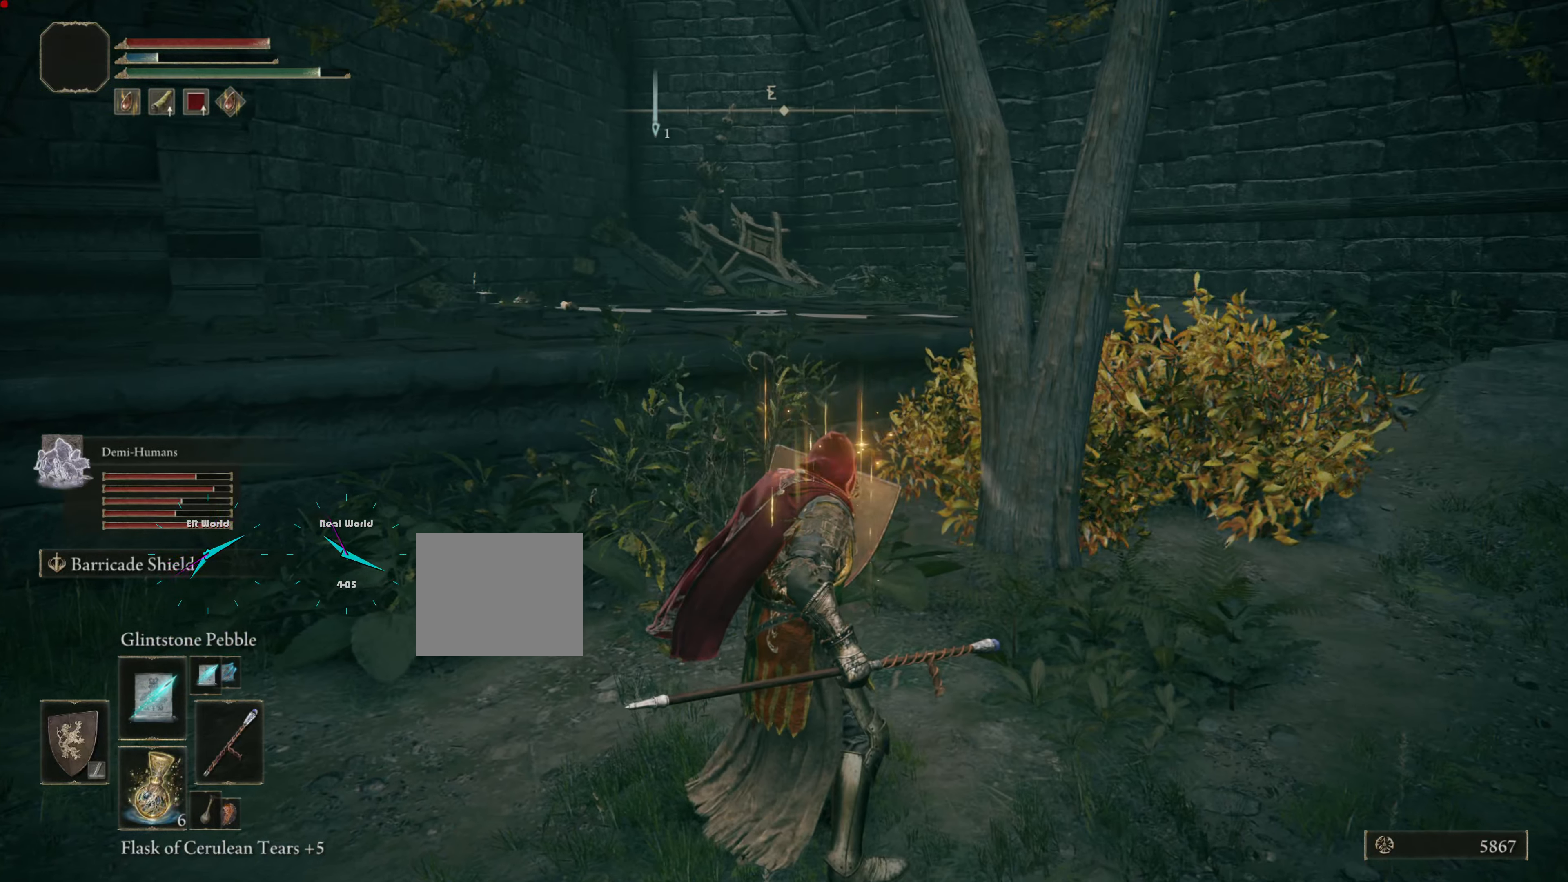
{"buttons": ["L1"], "left_stick": "up-right", "right_stick": "right", "events": [[300, "left_stick", "right"], [367, "right_stick", "right"], [484, "left_stick", "up-right"]]}
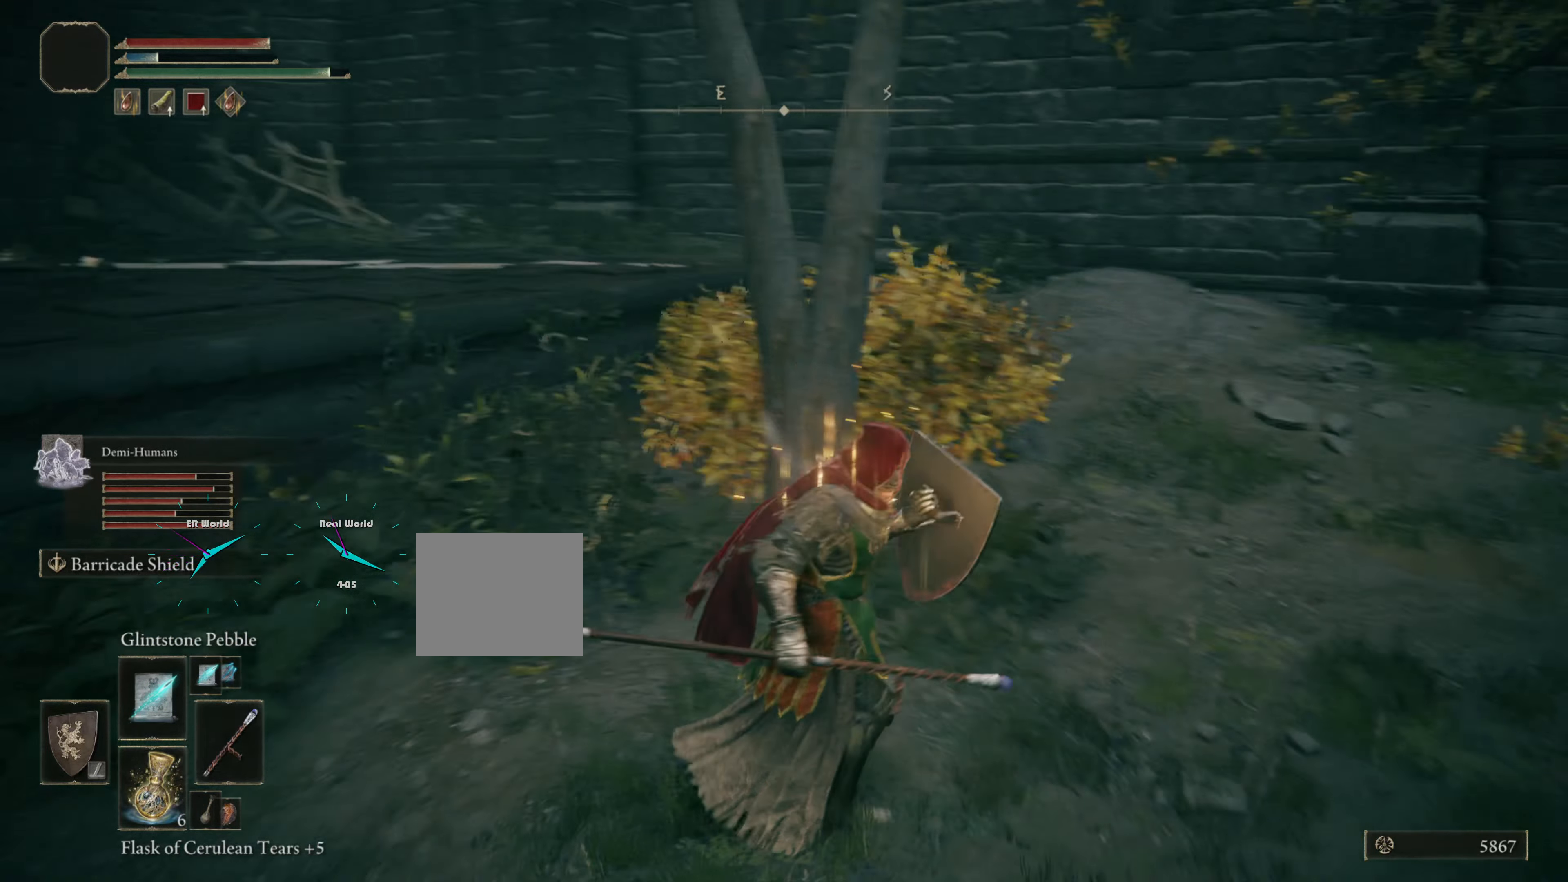
{"buttons": ["L1"], "left_stick": "up-right", "right_stick": "left", "events": [[150, "right_stick", "center"], [467, "right_stick", "left"]]}
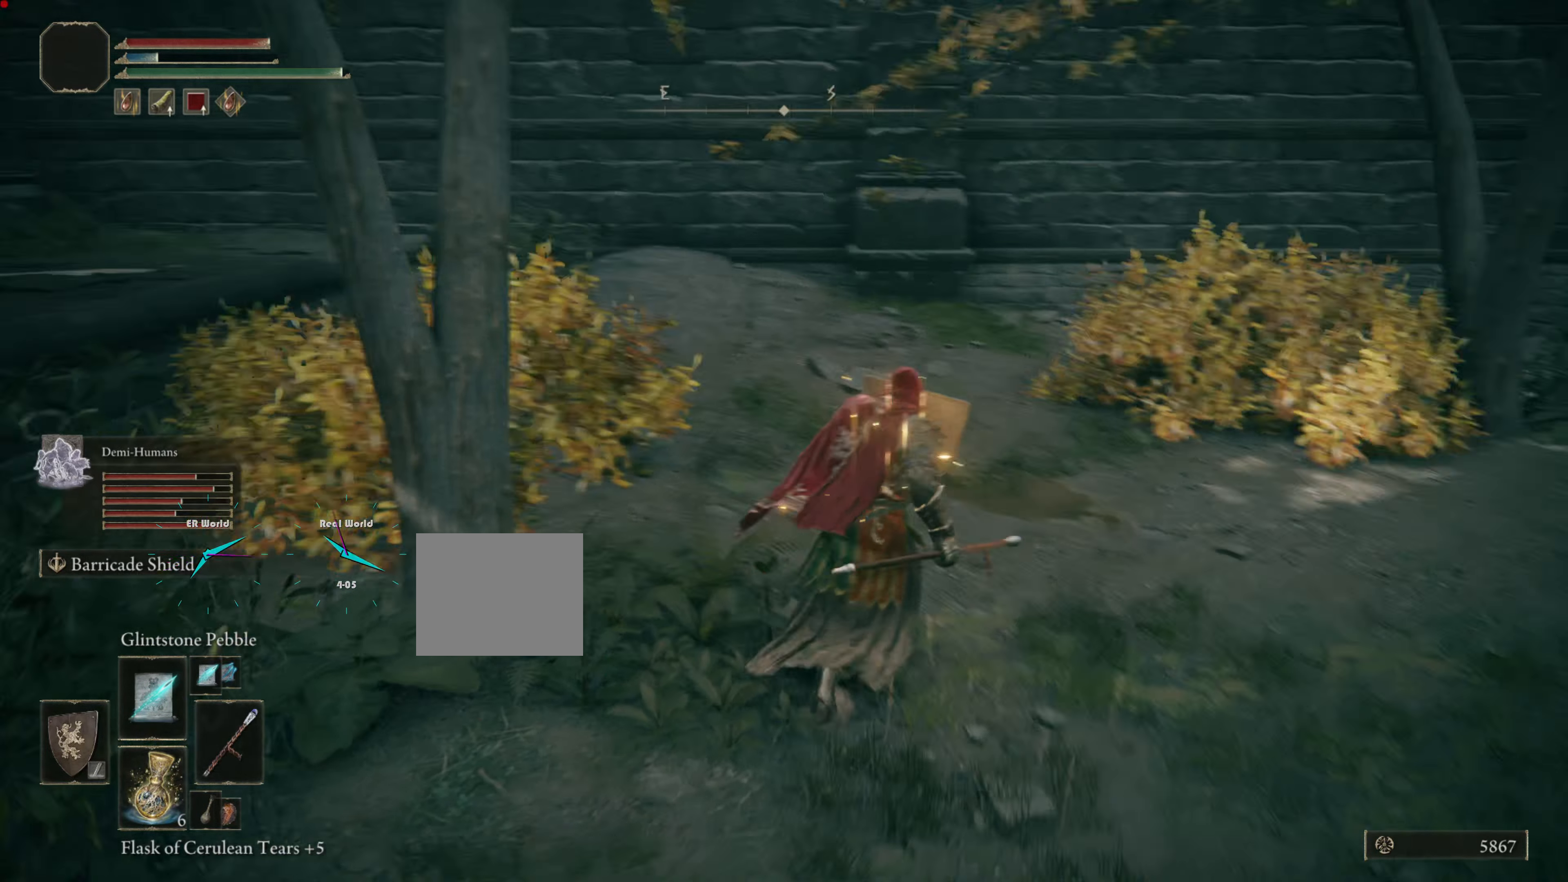
{"buttons": ["L1"], "left_stick": "up-right", "right_stick": "center", "events": [[350, "right_stick", "center"]]}
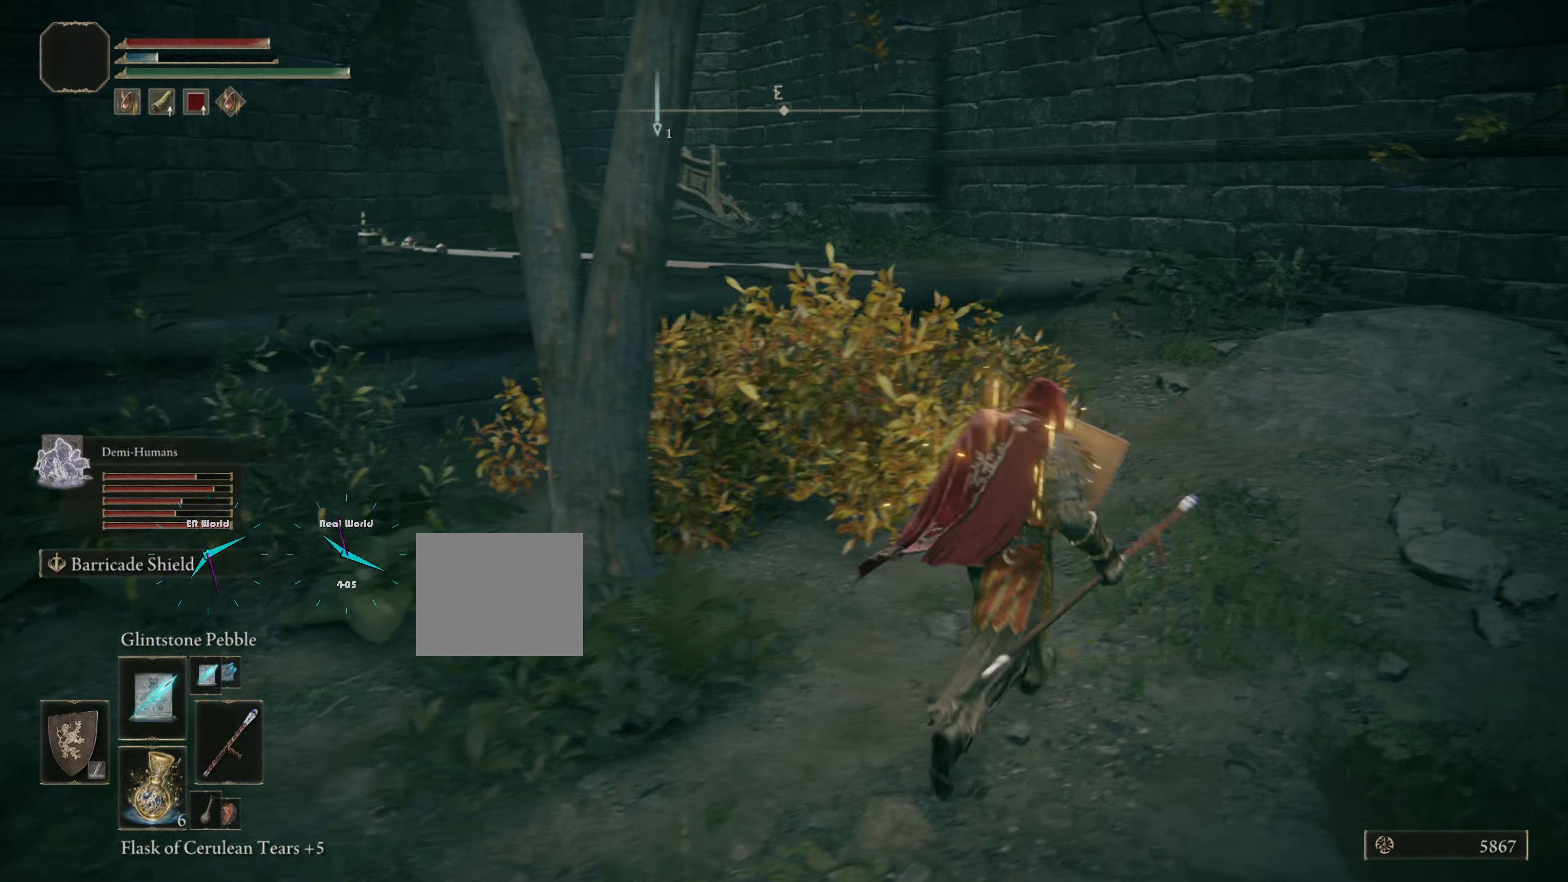
{"buttons": ["L1"], "left_stick": "center", "right_stick": "left", "events": [[250, "left_stick", "center"], [250, "right_stick", "left"]]}
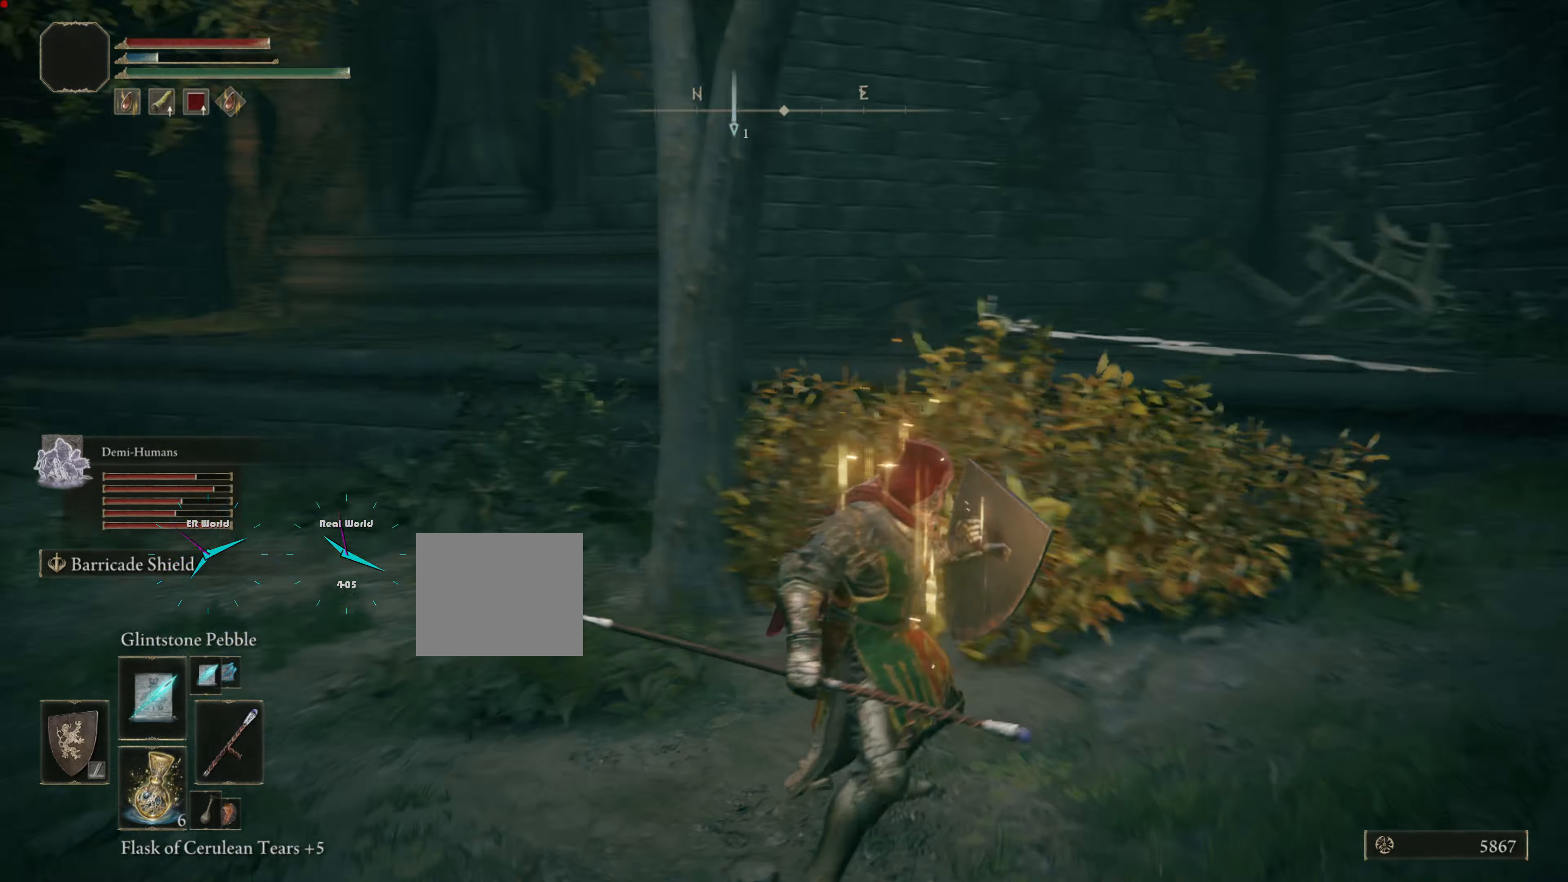
{"buttons": ["L1"], "left_stick": "center", "right_stick": "left", "events": [[17, "right_stick", "center"], [334, "right_stick", "left"]]}
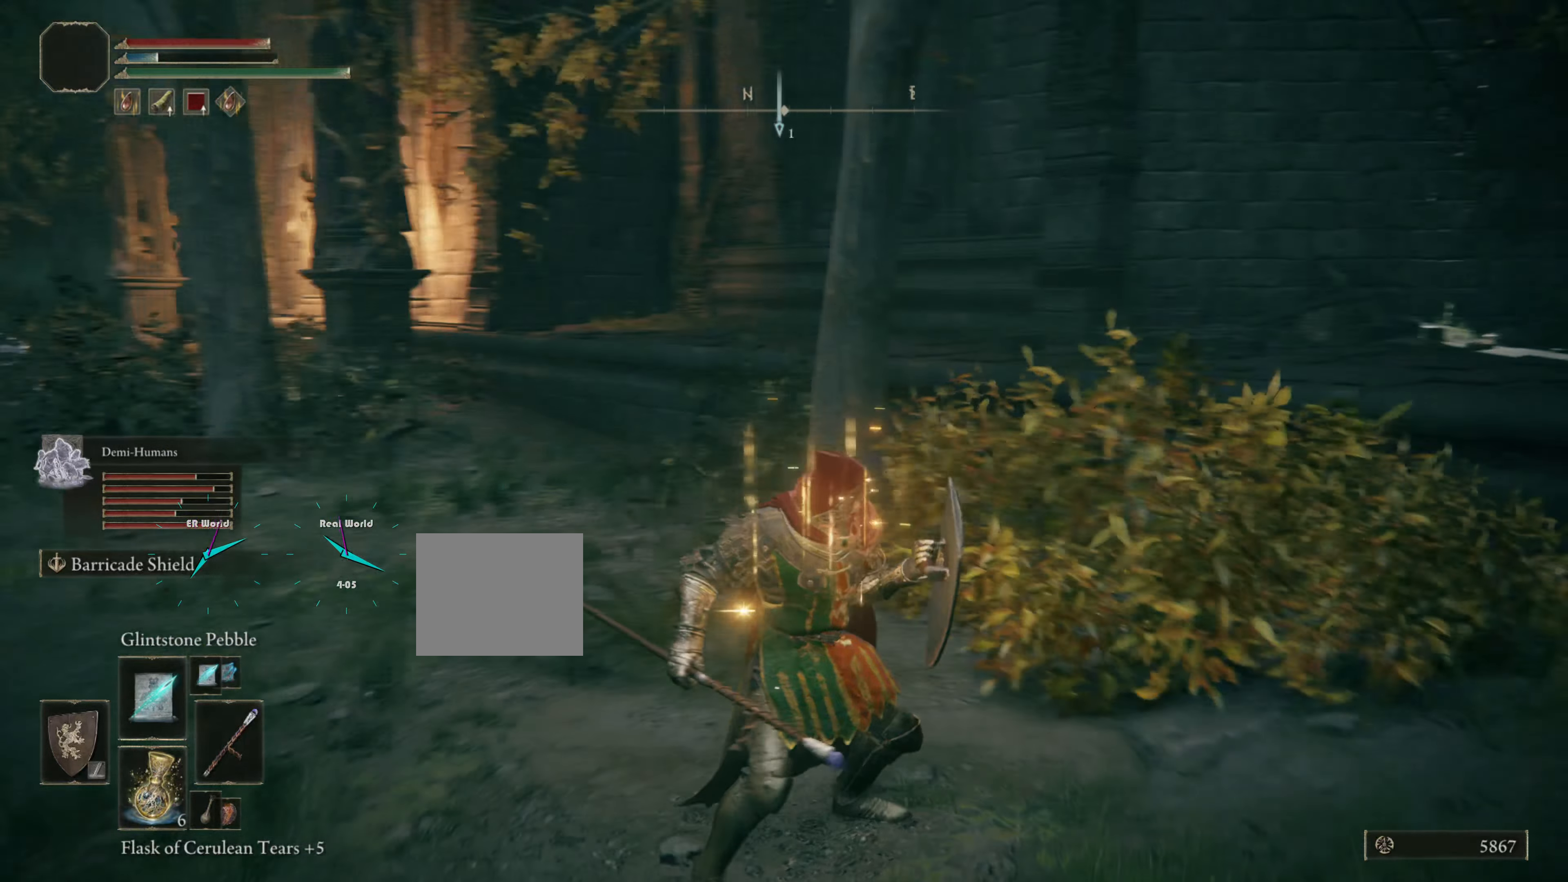
{"buttons": ["L1"], "left_stick": "up-left", "right_stick": "center", "events": [[83, "left_stick", "up-left"], [467, "right_stick", "center"]]}
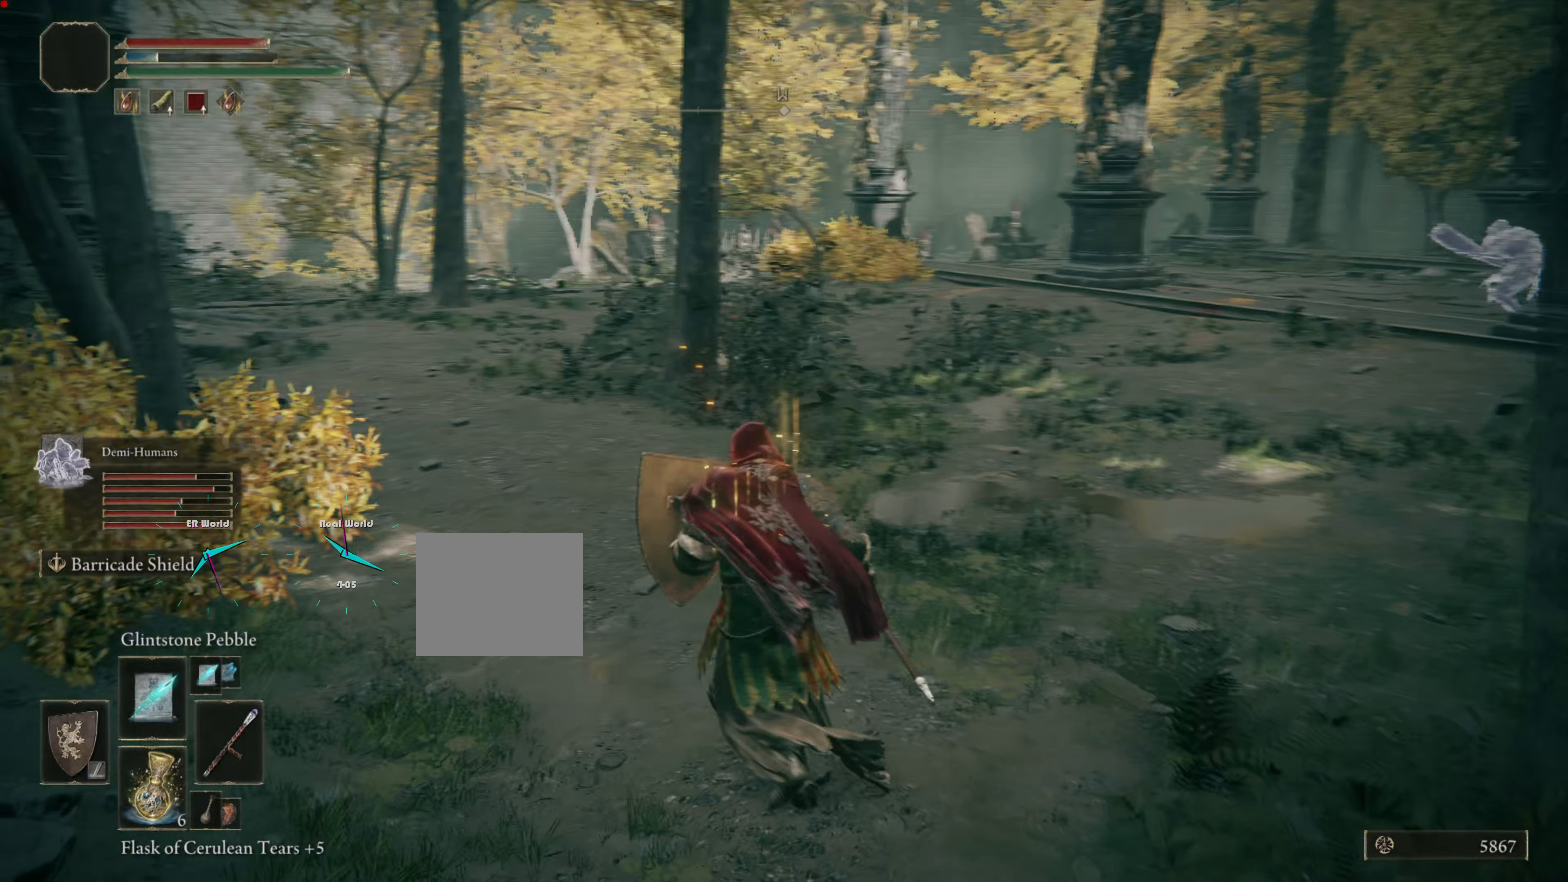
{"buttons": ["L1"], "left_stick": "up", "right_stick": "left", "events": [[84, "left_stick", "up"], [384, "right_stick", "left"]]}
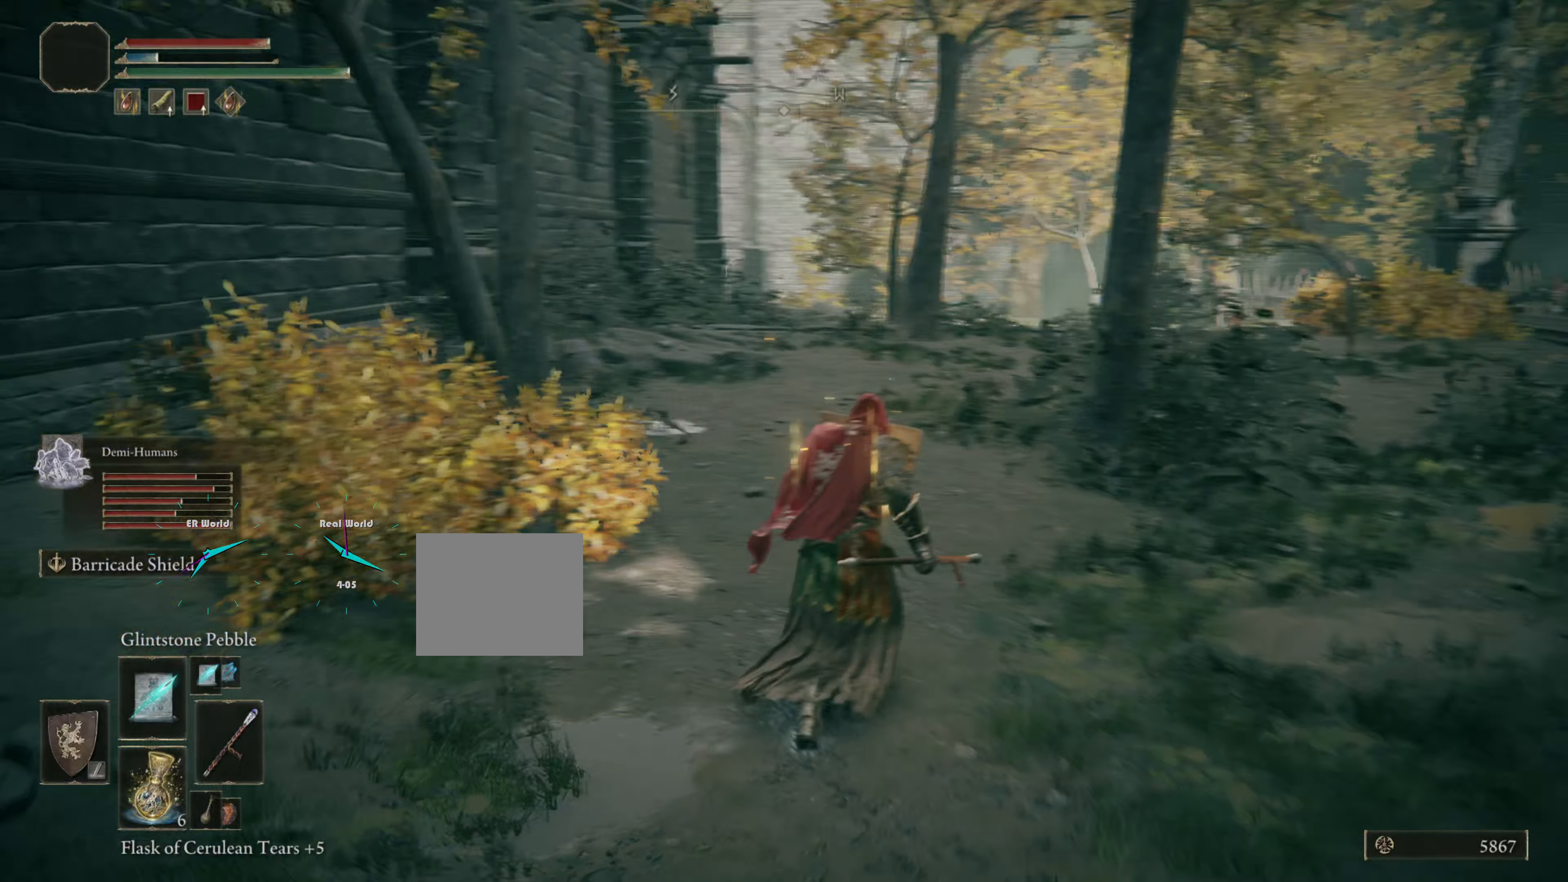
{"buttons": ["L1"], "left_stick": "up-right", "right_stick": "center", "events": [[167, "left_stick", "up-right"], [167, "right_stick", "center"]]}
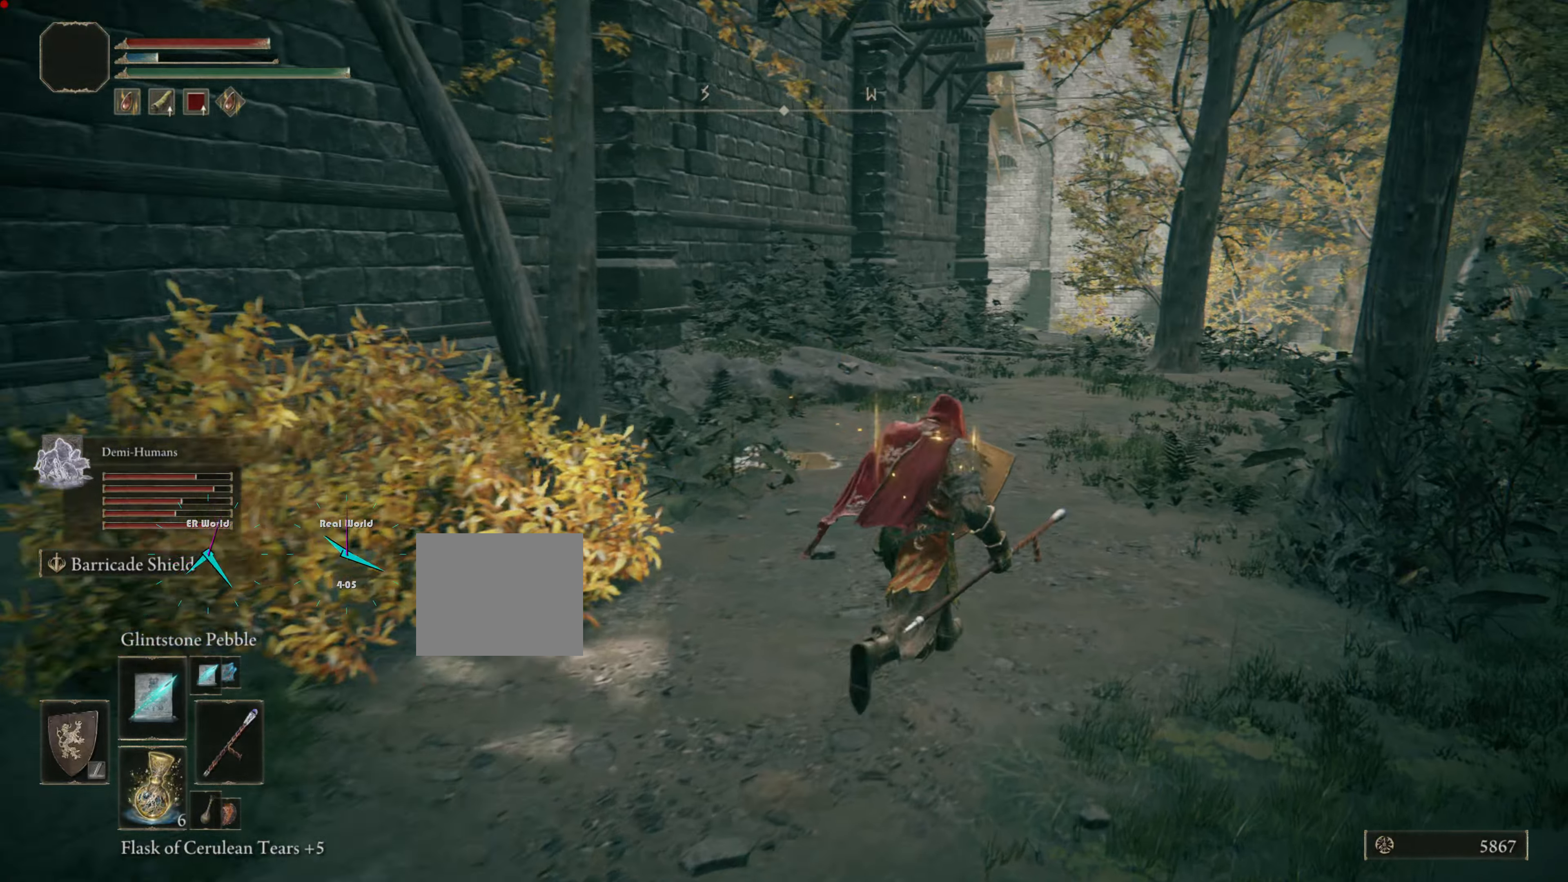
{"buttons": ["L1"], "left_stick": "up", "right_stick": "center", "events": [[351, "left_stick", "up"]]}
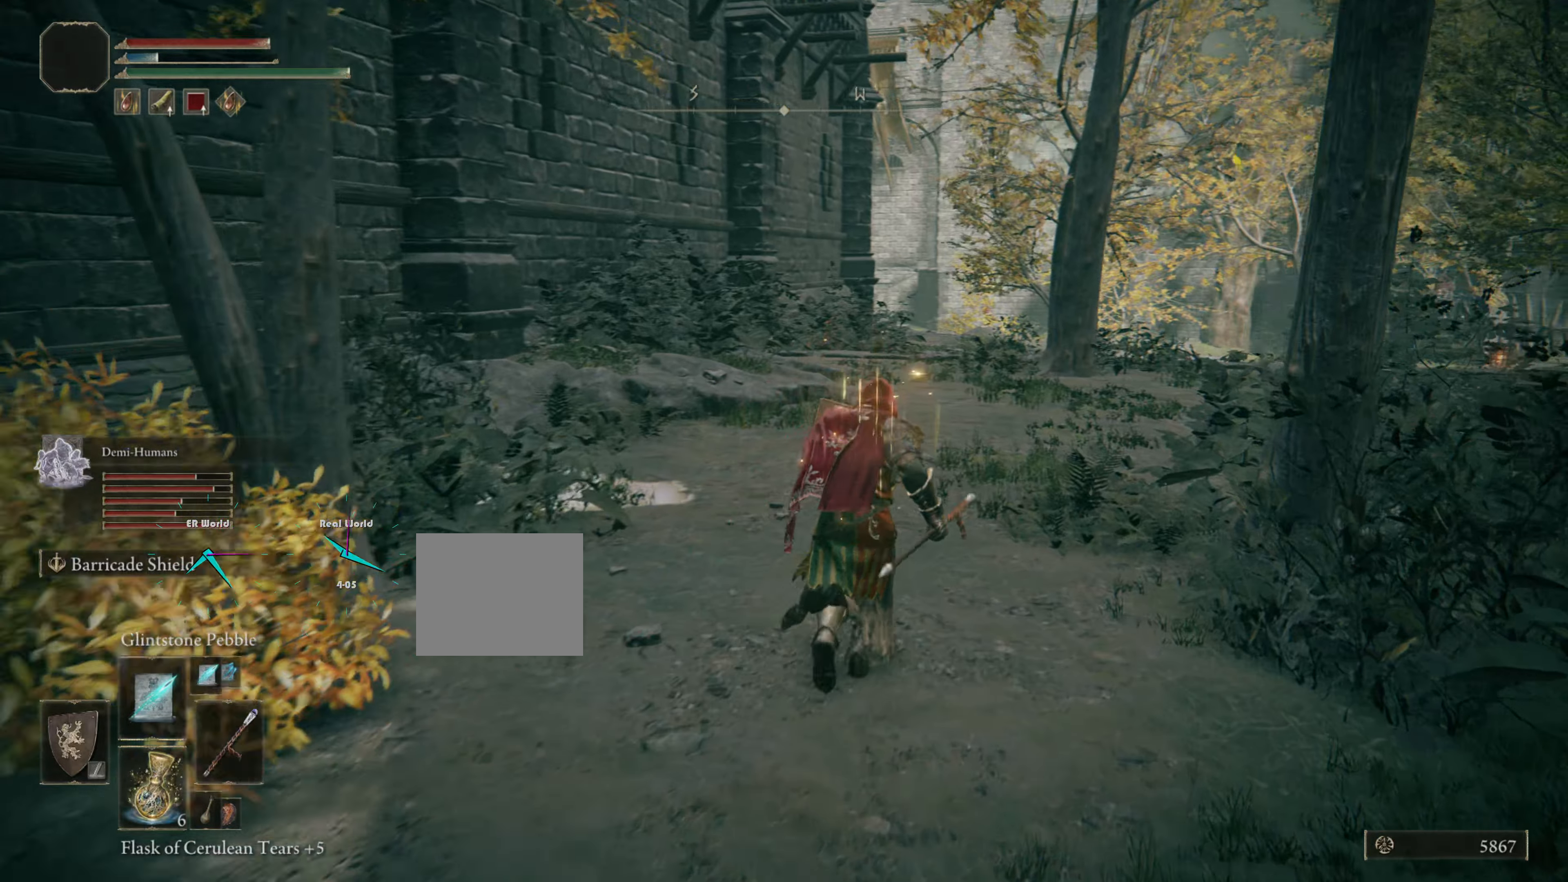
{"buttons": ["L1"], "left_stick": "up", "right_stick": "center", "events": []}
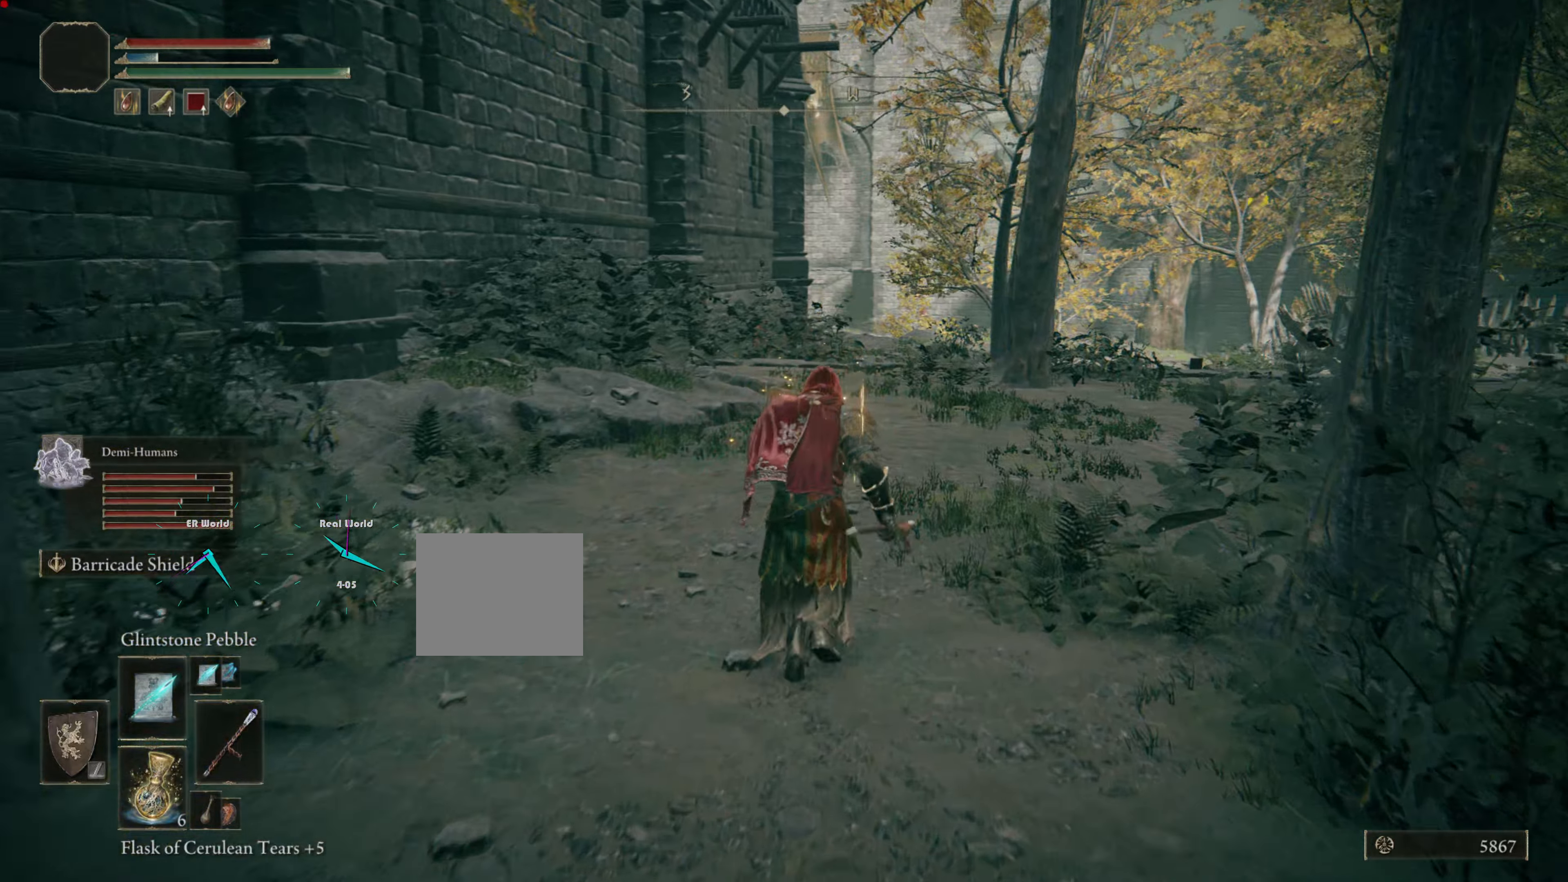
{"buttons": ["L1"], "left_stick": "up", "right_stick": "center", "events": [[100, "right_stick", "down-right"], [351, "right_stick", "center"]]}
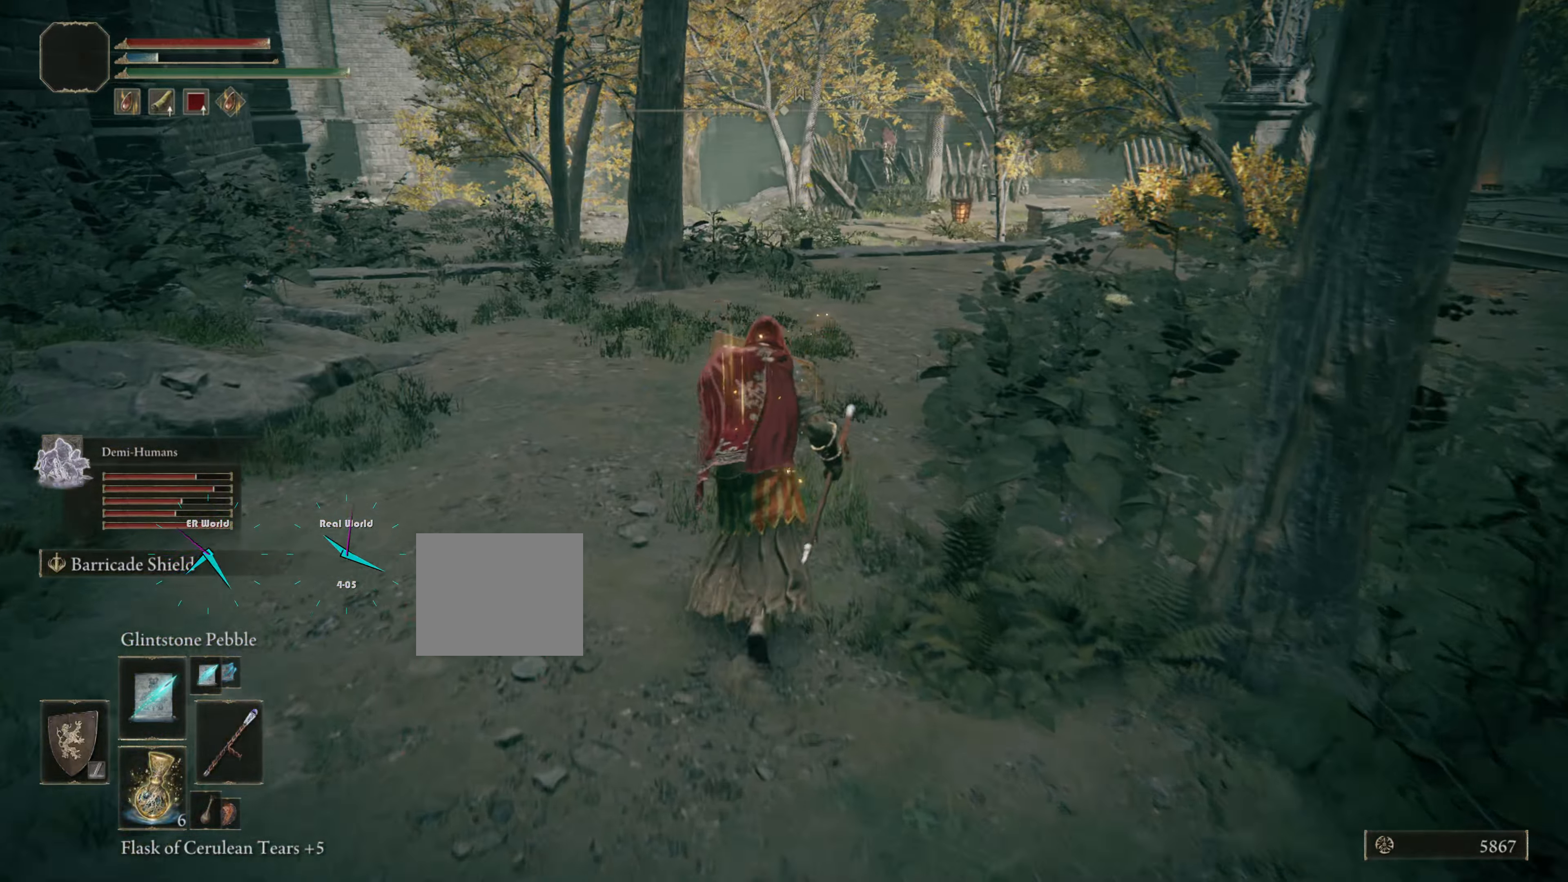
{"buttons": ["L1"], "left_stick": "up", "right_stick": "center", "events": []}
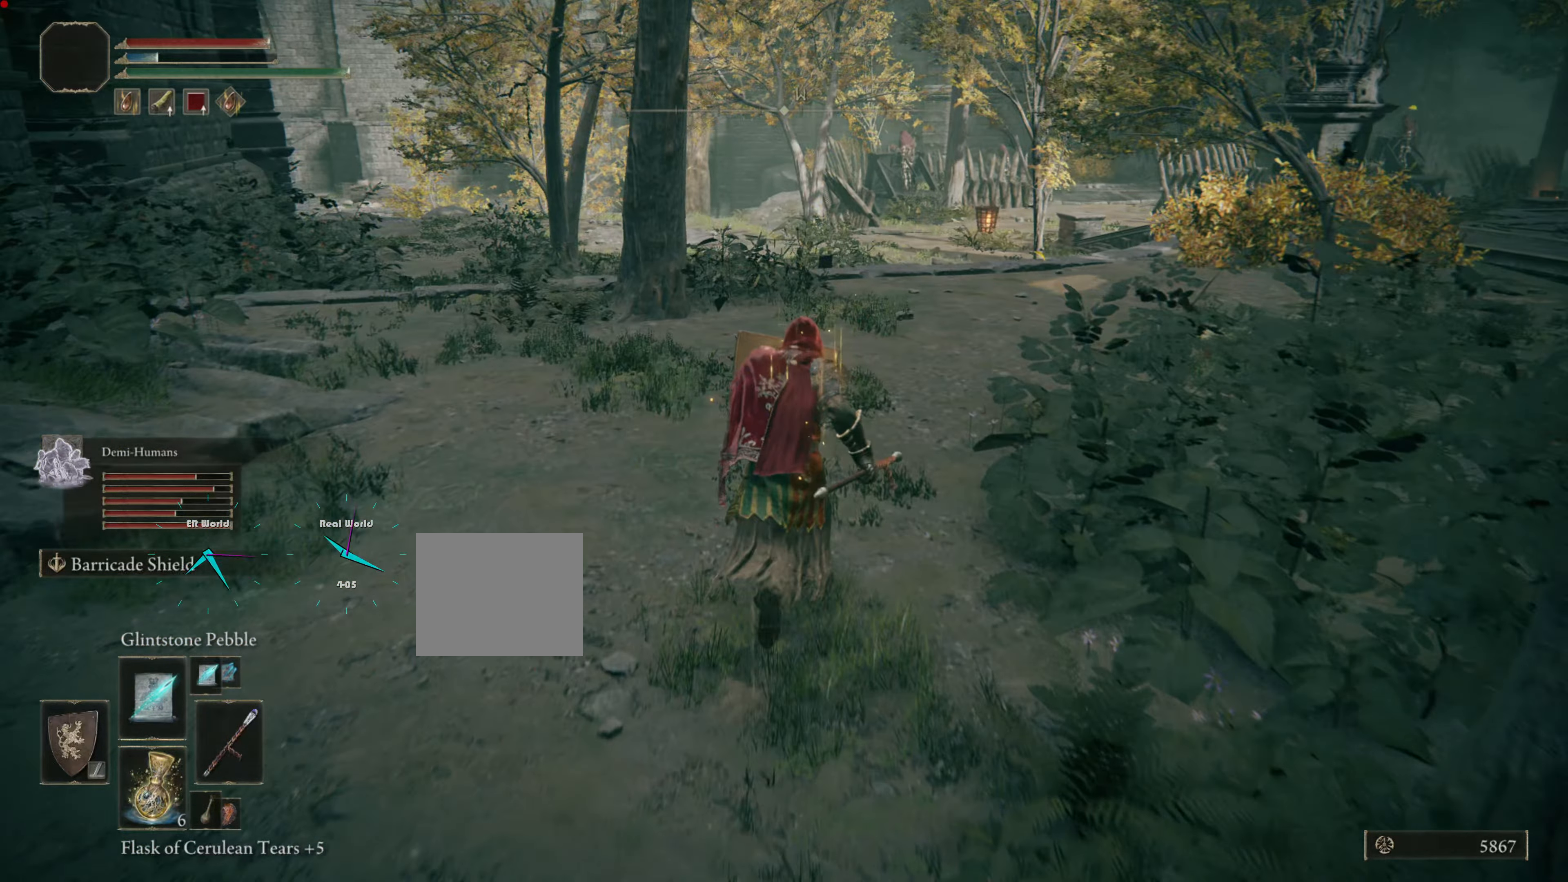
{"buttons": ["L1"], "left_stick": "center", "right_stick": "down-right", "events": [[184, "L1", "up"], [301, "left_stick", "center"], [417, "right_stick", "down-right"], [467, "L1", "down"]]}
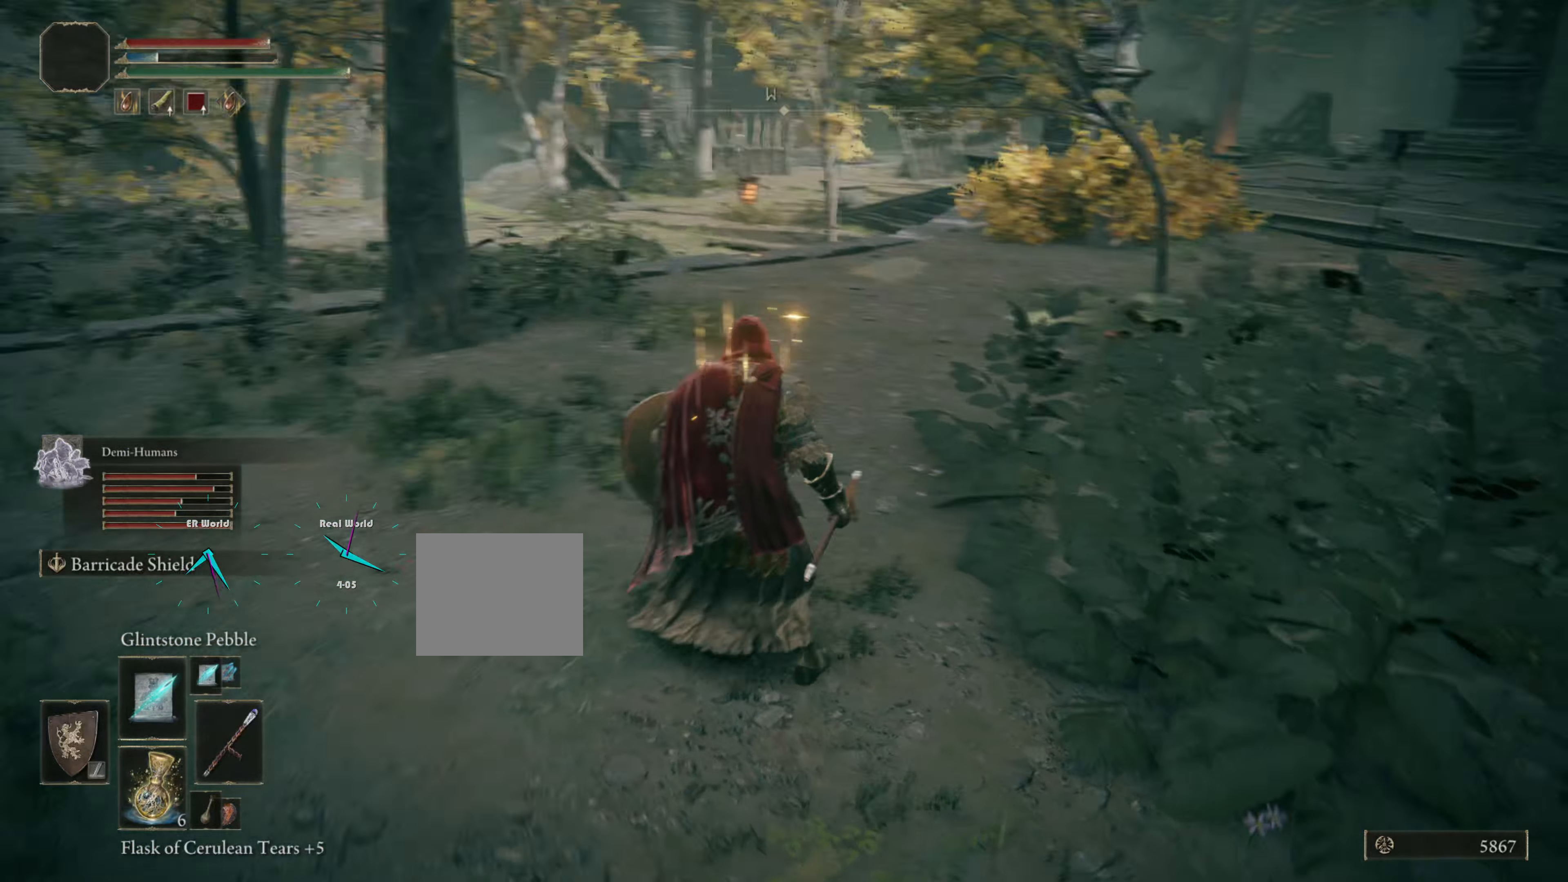
{"buttons": ["L1"], "left_stick": "up", "right_stick": "center", "events": [[33, "left_stick", "up"], [217, "right_stick", "center"]]}